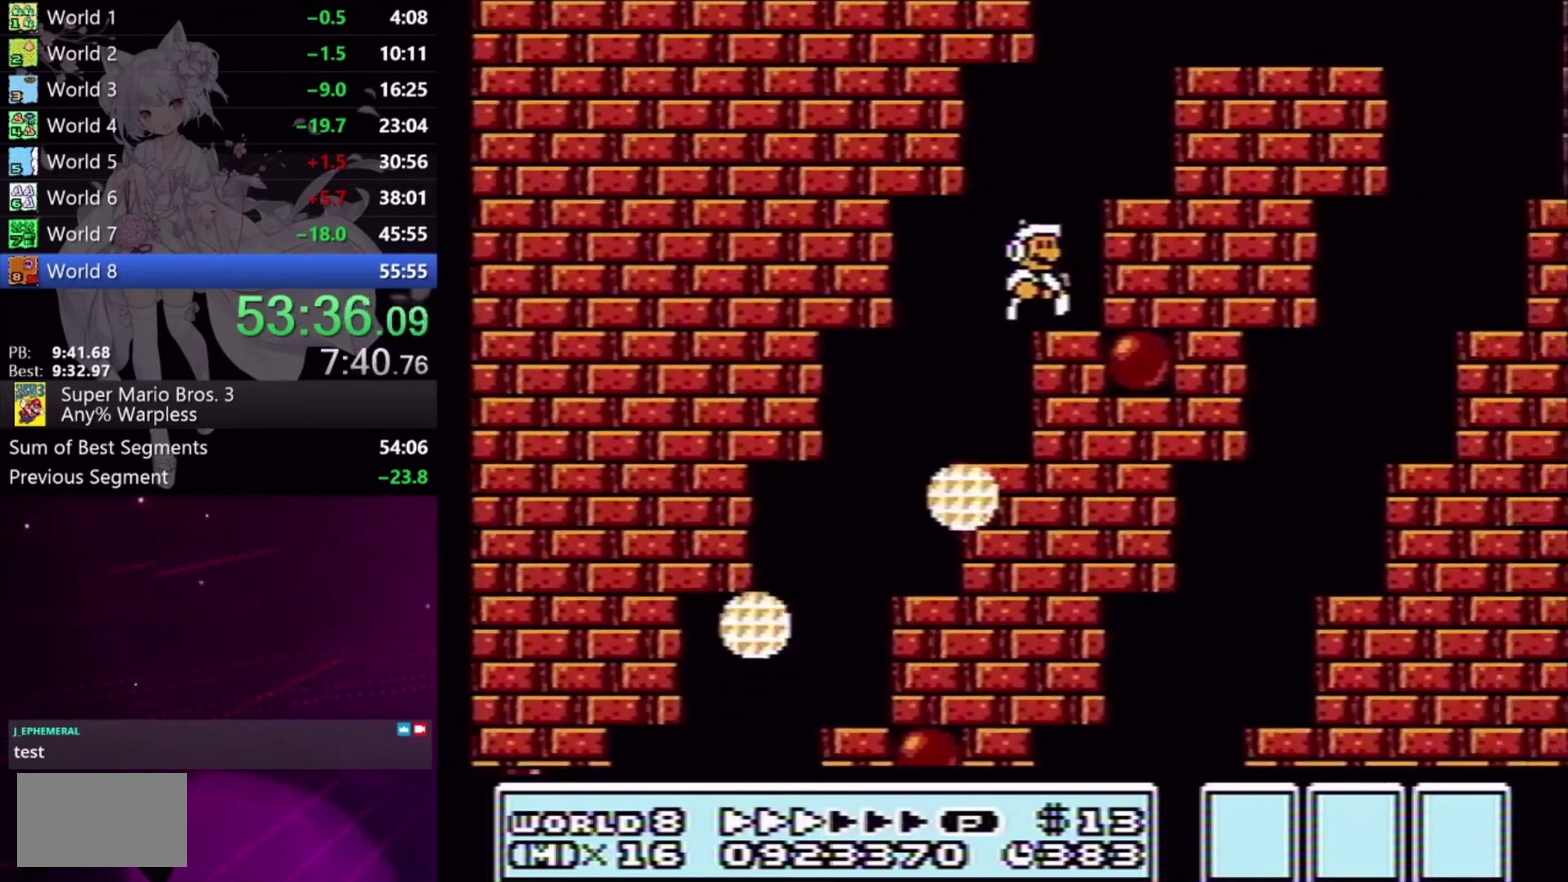
Gameplay with a controller (Xbox layout); each line is a JSON object with the inputs held at the frame after it. "events" lists button and stick changes between this image and that frame as [ms after this image, input, new state], when the widget could be followed in between. Not read: L1 L2 L3 R1 R2 R3 left_stick right_stick.
{"buttons": ["A", "X", "DPAD_RIGHT"], "events": [[33, "DPAD_DOWN", "down"], [67, "DPAD_RIGHT", "up"], [133, "A", "down"], [167, "DPAD_RIGHT", "down"], [267, "DPAD_DOWN", "up"]]}
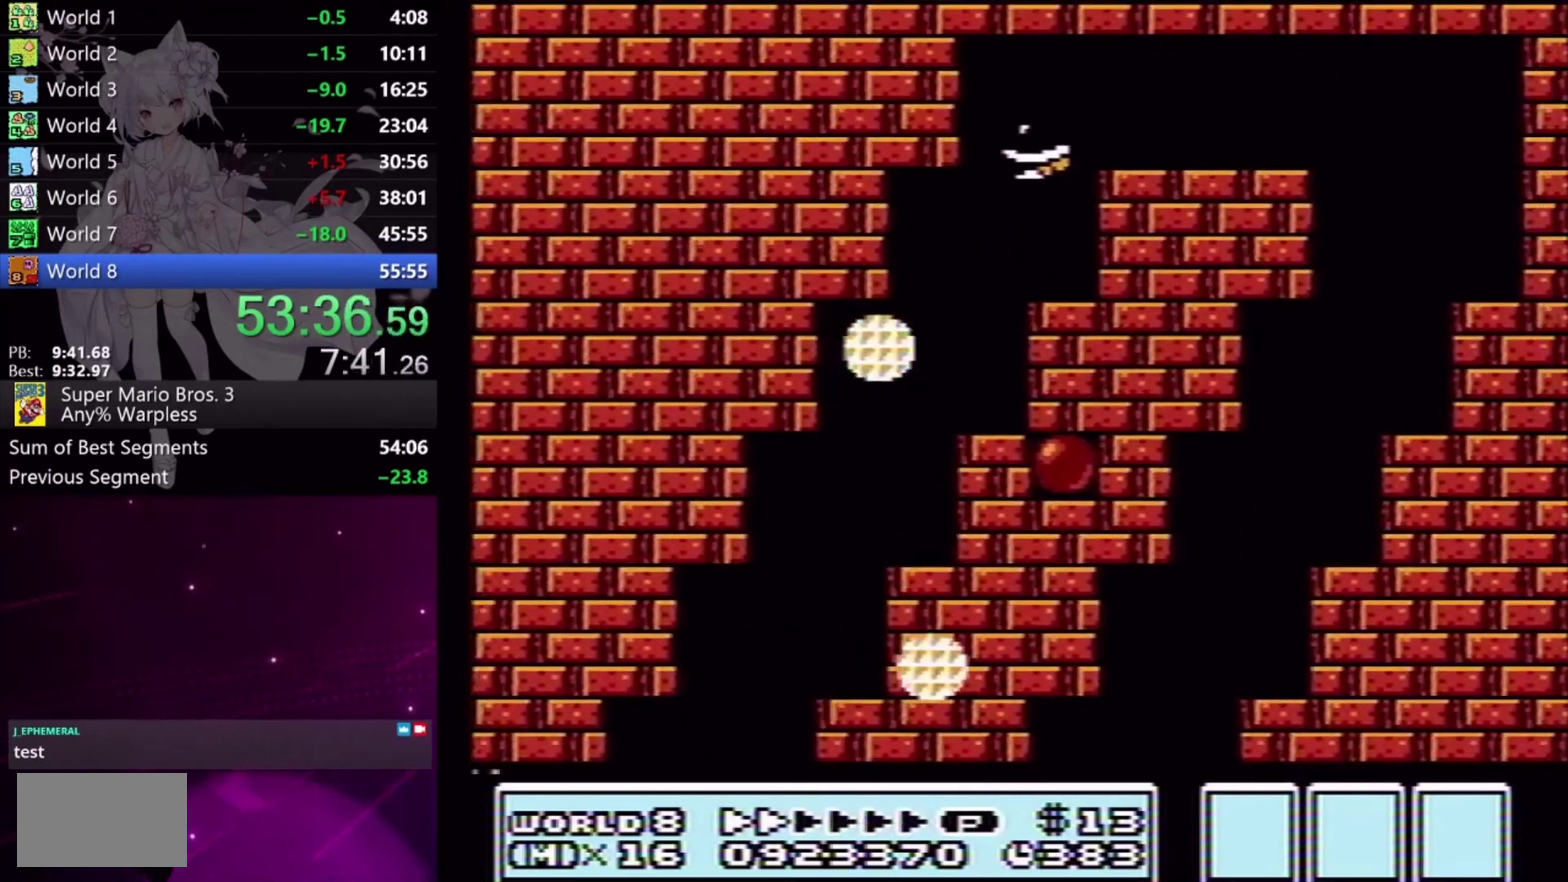
{"buttons": ["X", "DPAD_RIGHT"], "events": [[133, "A", "up"]]}
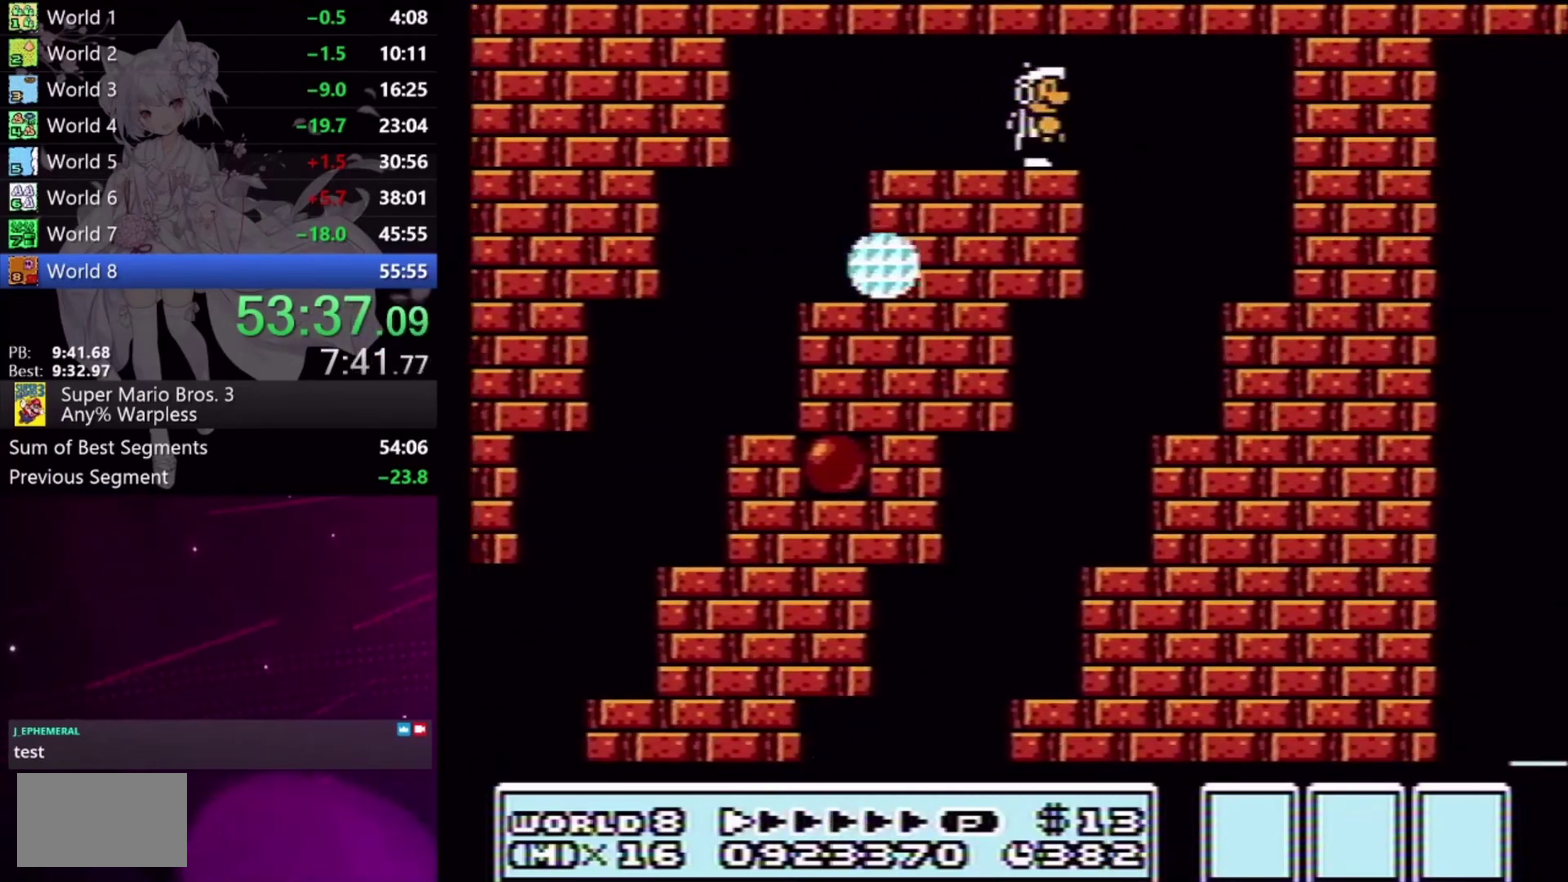
{"buttons": ["A", "X", "DPAD_LEFT"], "events": [[267, "DPAD_RIGHT", "up"], [367, "DPAD_LEFT", "down"], [467, "A", "down"]]}
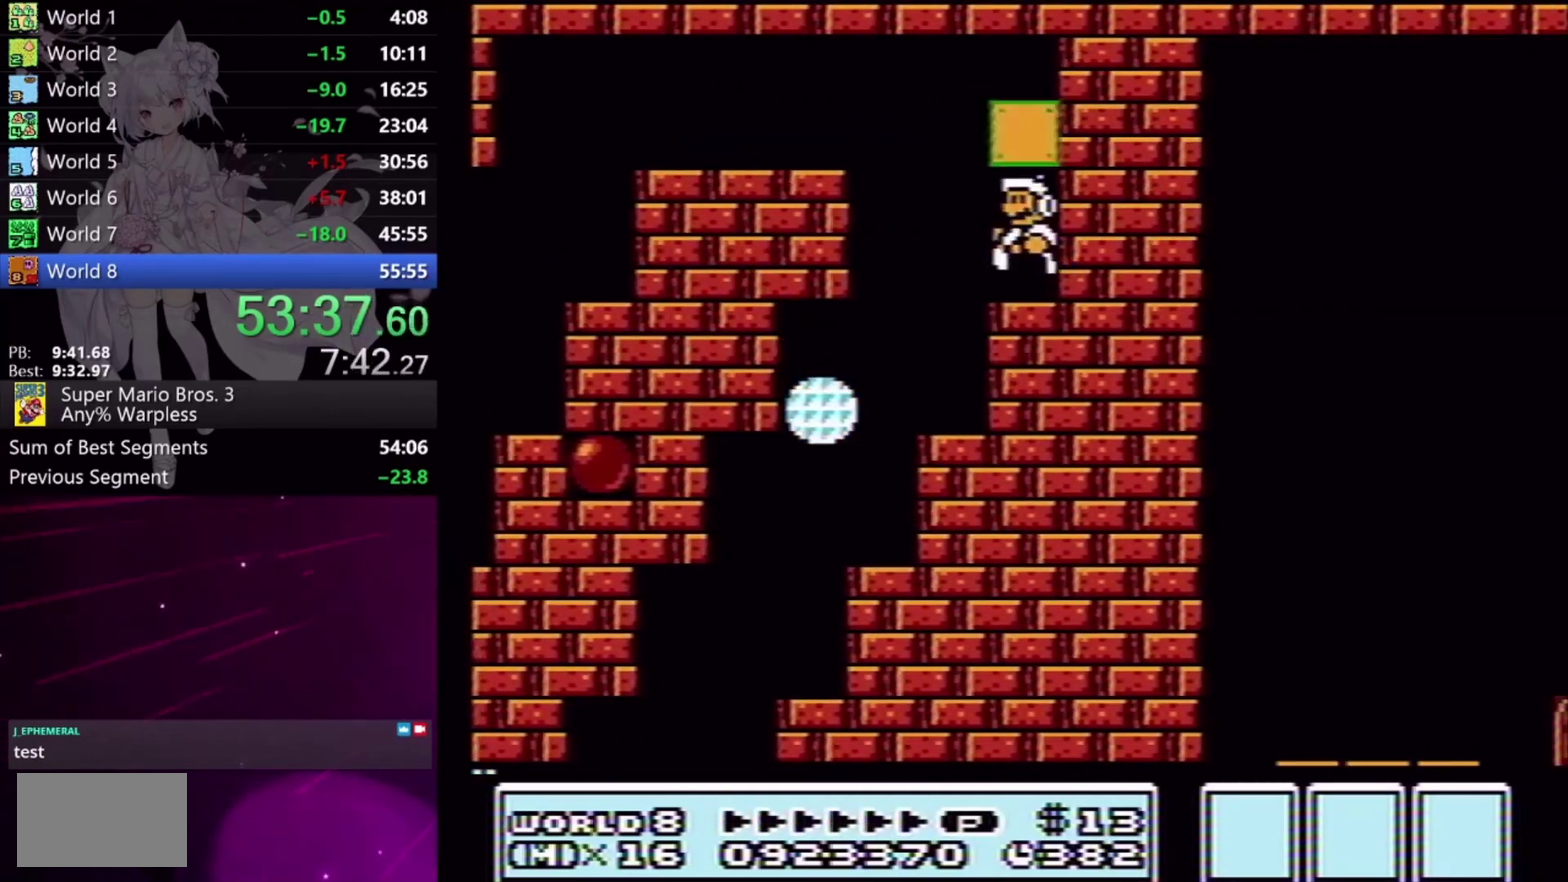
{"buttons": ["A", "X", "DPAD_RIGHT"], "events": [[133, "A", "up"], [200, "DPAD_DOWN", "down"], [233, "DPAD_LEFT", "up"], [267, "A", "down"], [300, "DPAD_RIGHT", "down"], [467, "DPAD_DOWN", "up"]]}
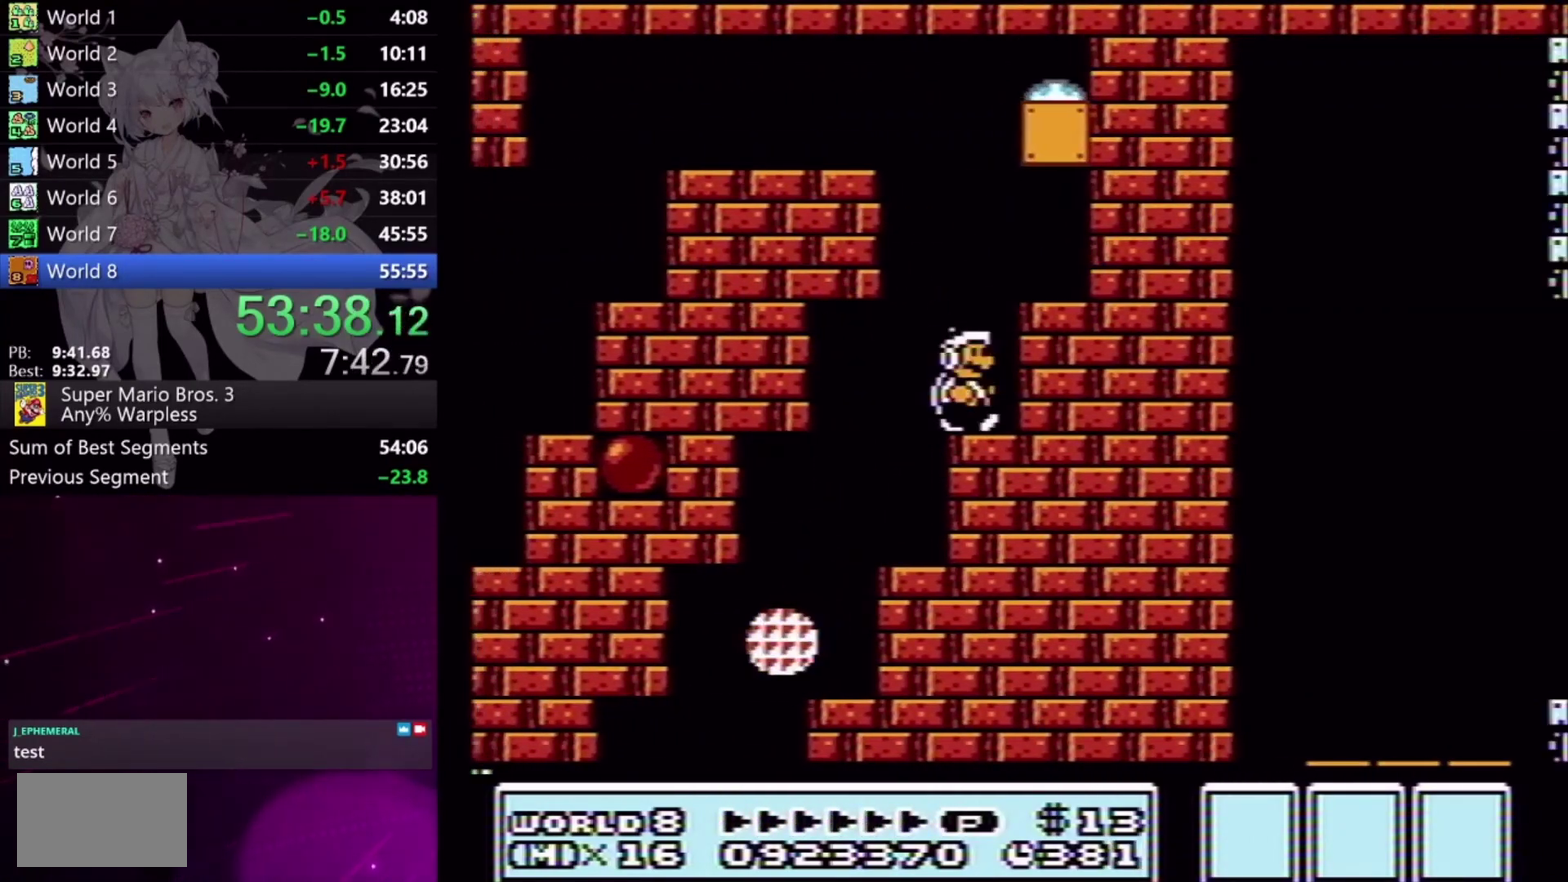
{"buttons": ["X", "DPAD_RIGHT"], "events": [[133, "A", "up"], [133, "DPAD_RIGHT", "up"], [200, "A", "down"], [200, "DPAD_RIGHT", "down"], [300, "A", "up"]]}
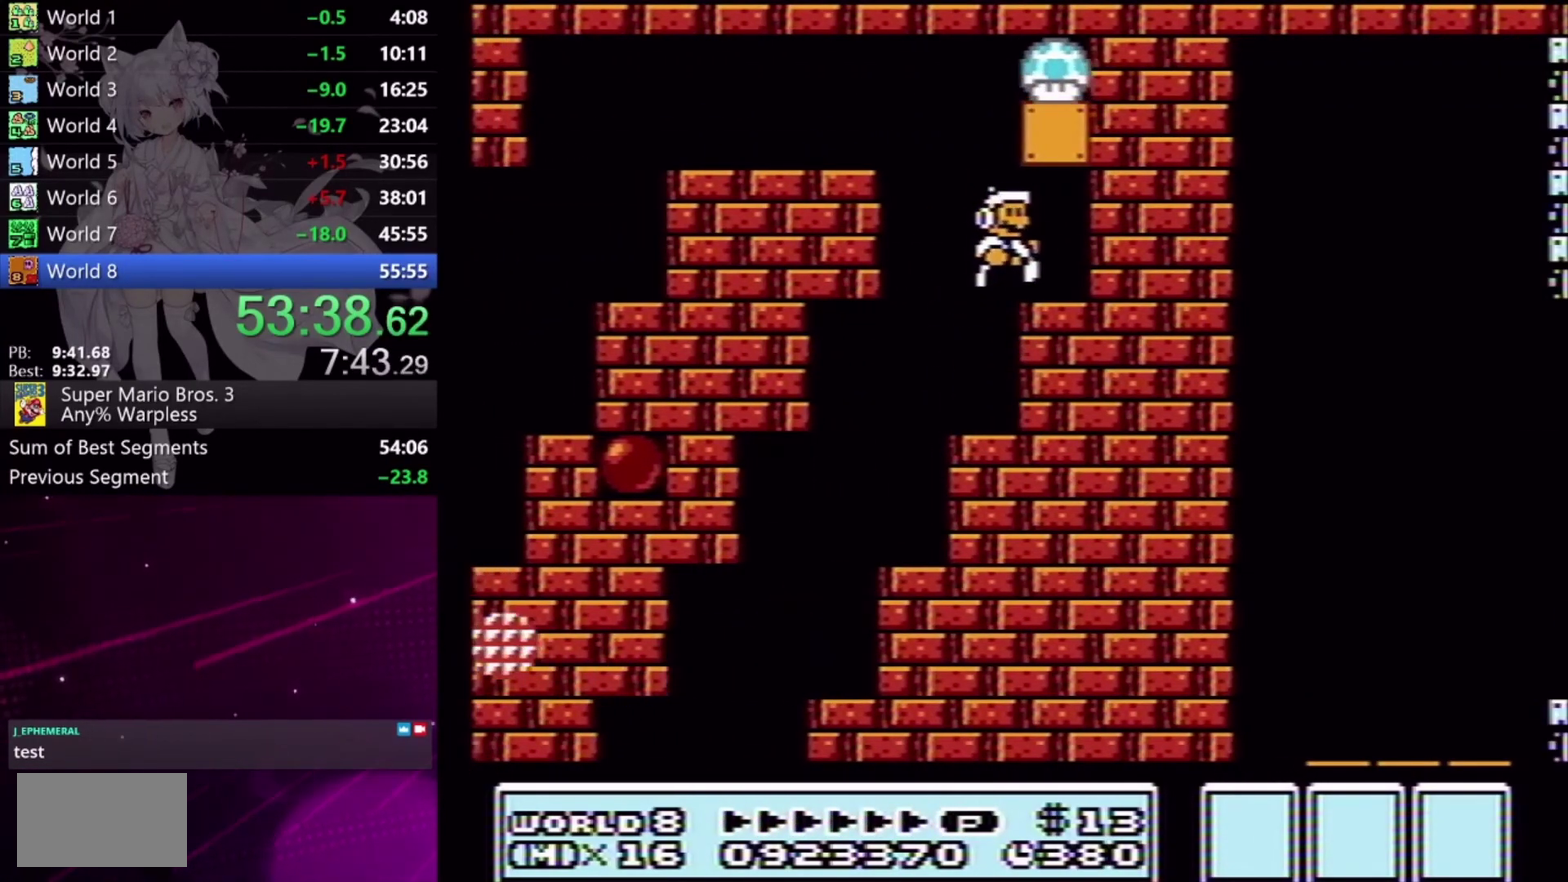
{"buttons": ["A", "X", "DPAD_DOWN", "DPAD_RIGHT"], "events": [[33, "DPAD_RIGHT", "up"], [100, "DPAD_LEFT", "down"], [233, "DPAD_DOWN", "down"], [300, "A", "down"], [300, "DPAD_LEFT", "up"], [433, "DPAD_RIGHT", "down"]]}
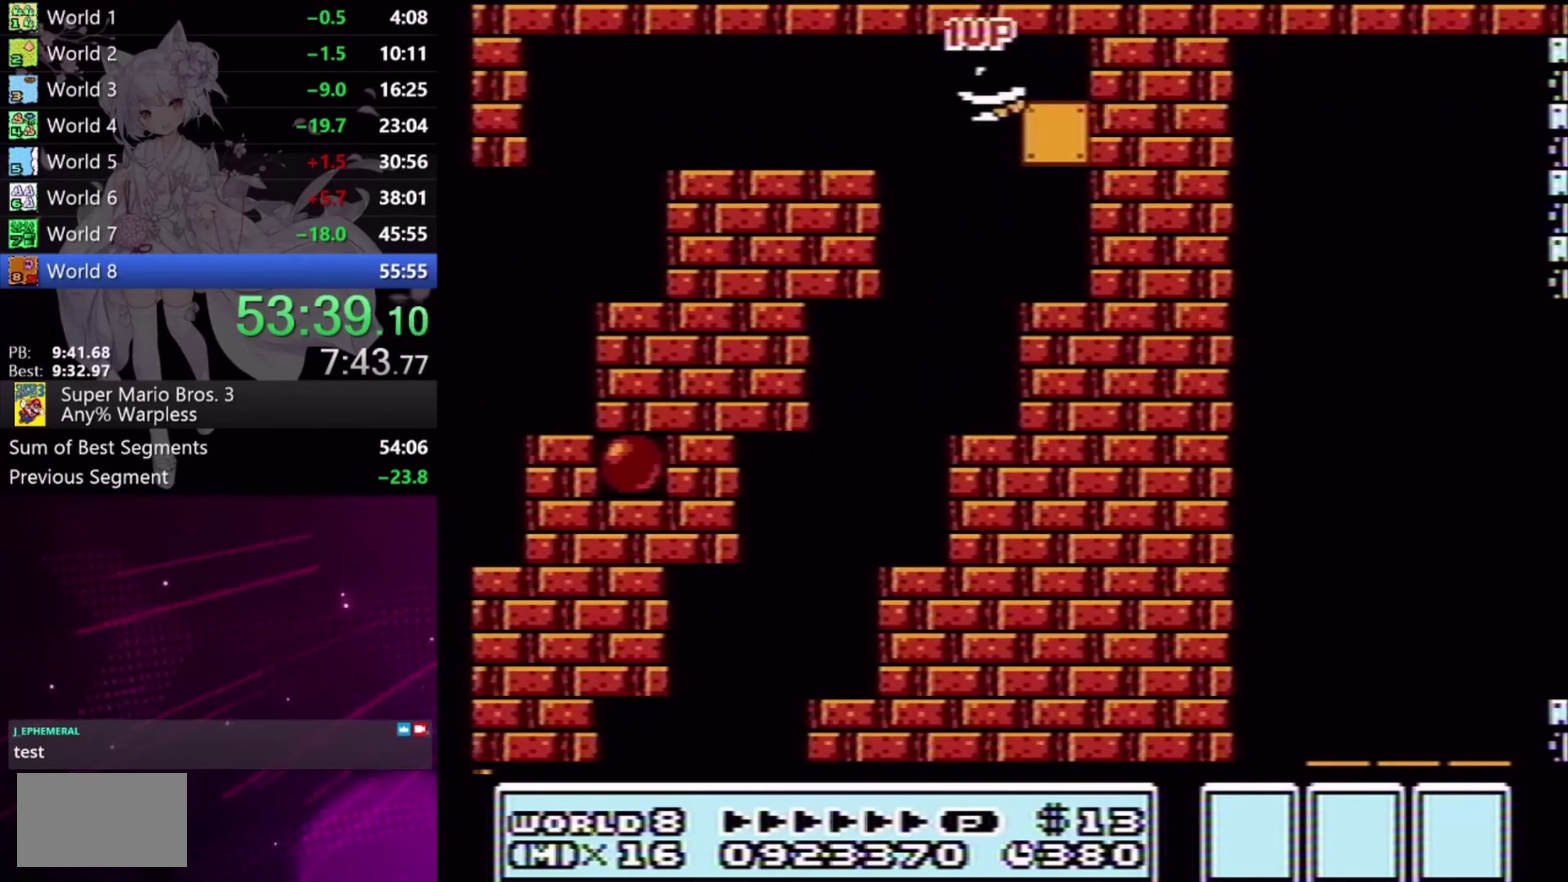
{"buttons": ["X", "DPAD_RIGHT"], "events": [[267, "A", "up"], [500, "DPAD_DOWN", "up"]]}
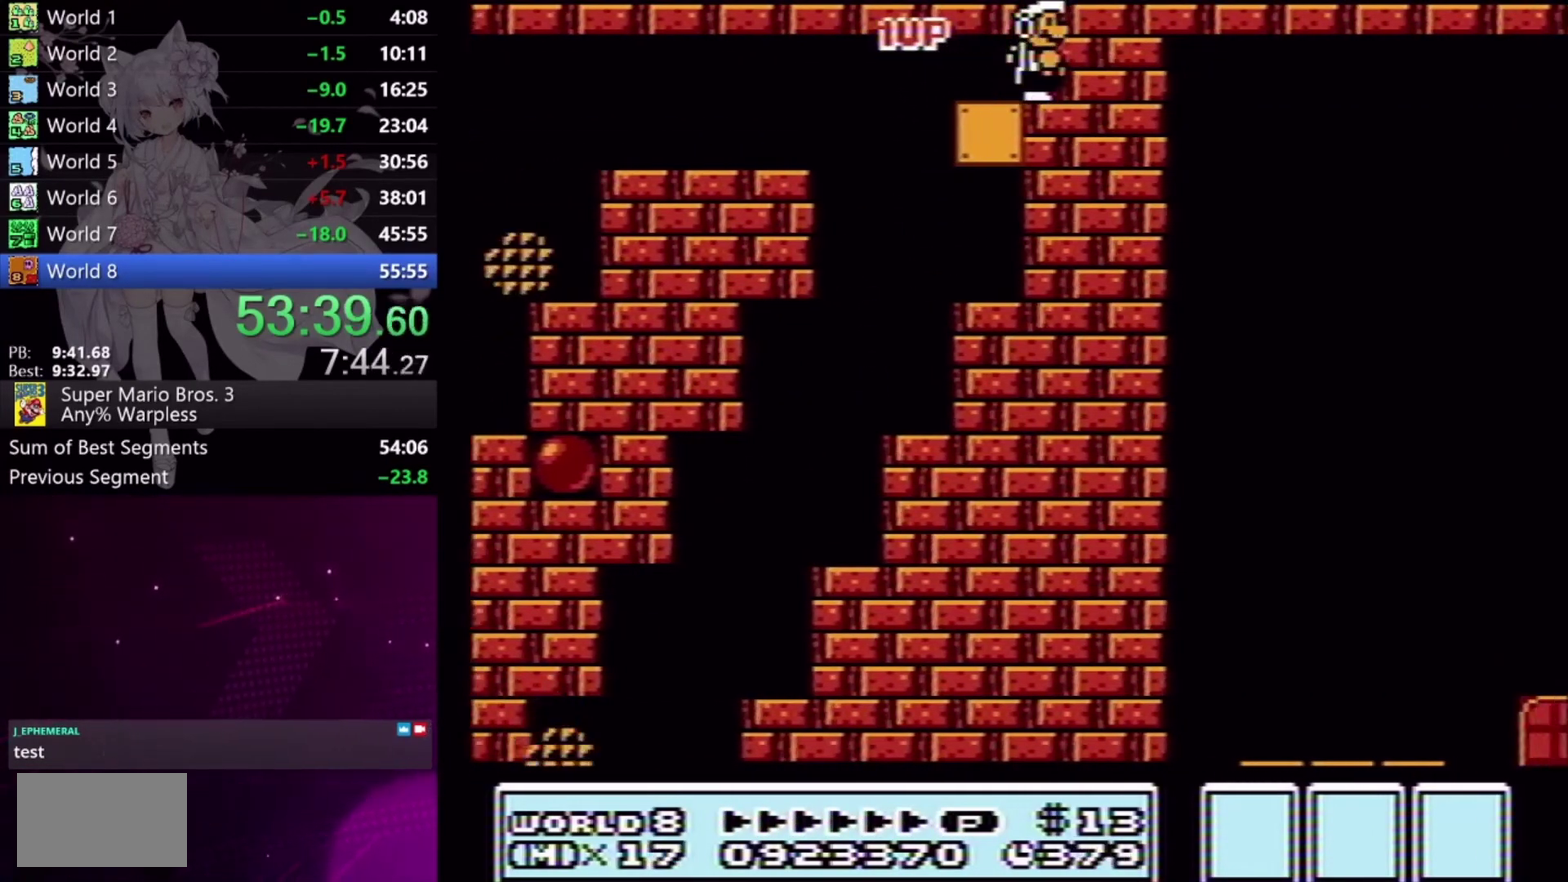
{"buttons": ["X"], "events": [[33, "DPAD_RIGHT", "up"], [167, "X", "up"], [367, "X", "down"]]}
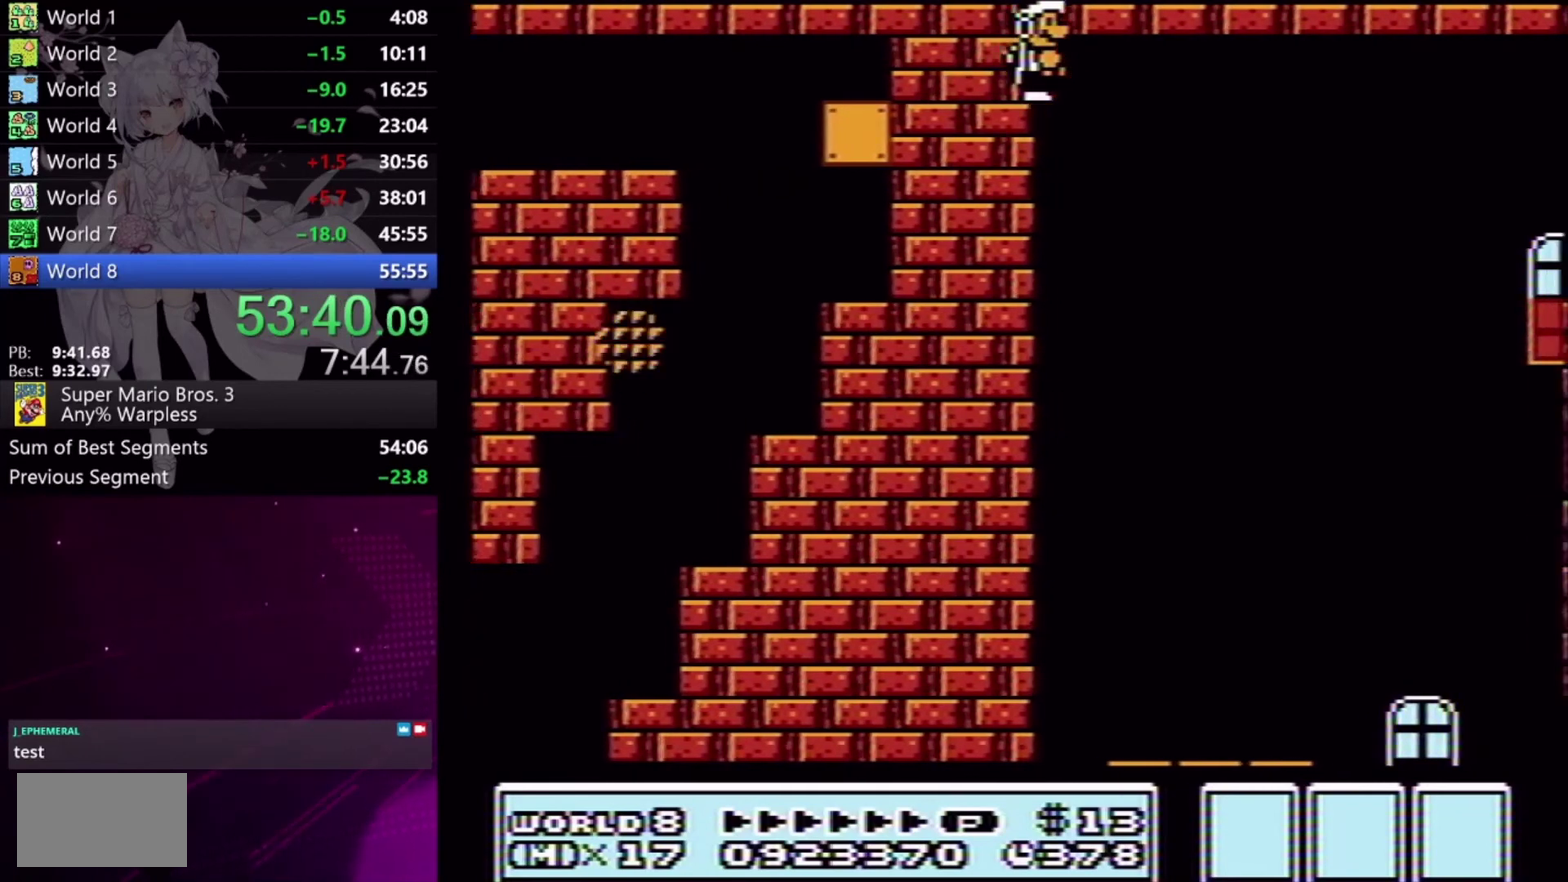
{"buttons": ["X", "DPAD_RIGHT"], "events": [[200, "DPAD_RIGHT", "down"], [367, "DPAD_RIGHT", "up"], [433, "DPAD_RIGHT", "down"]]}
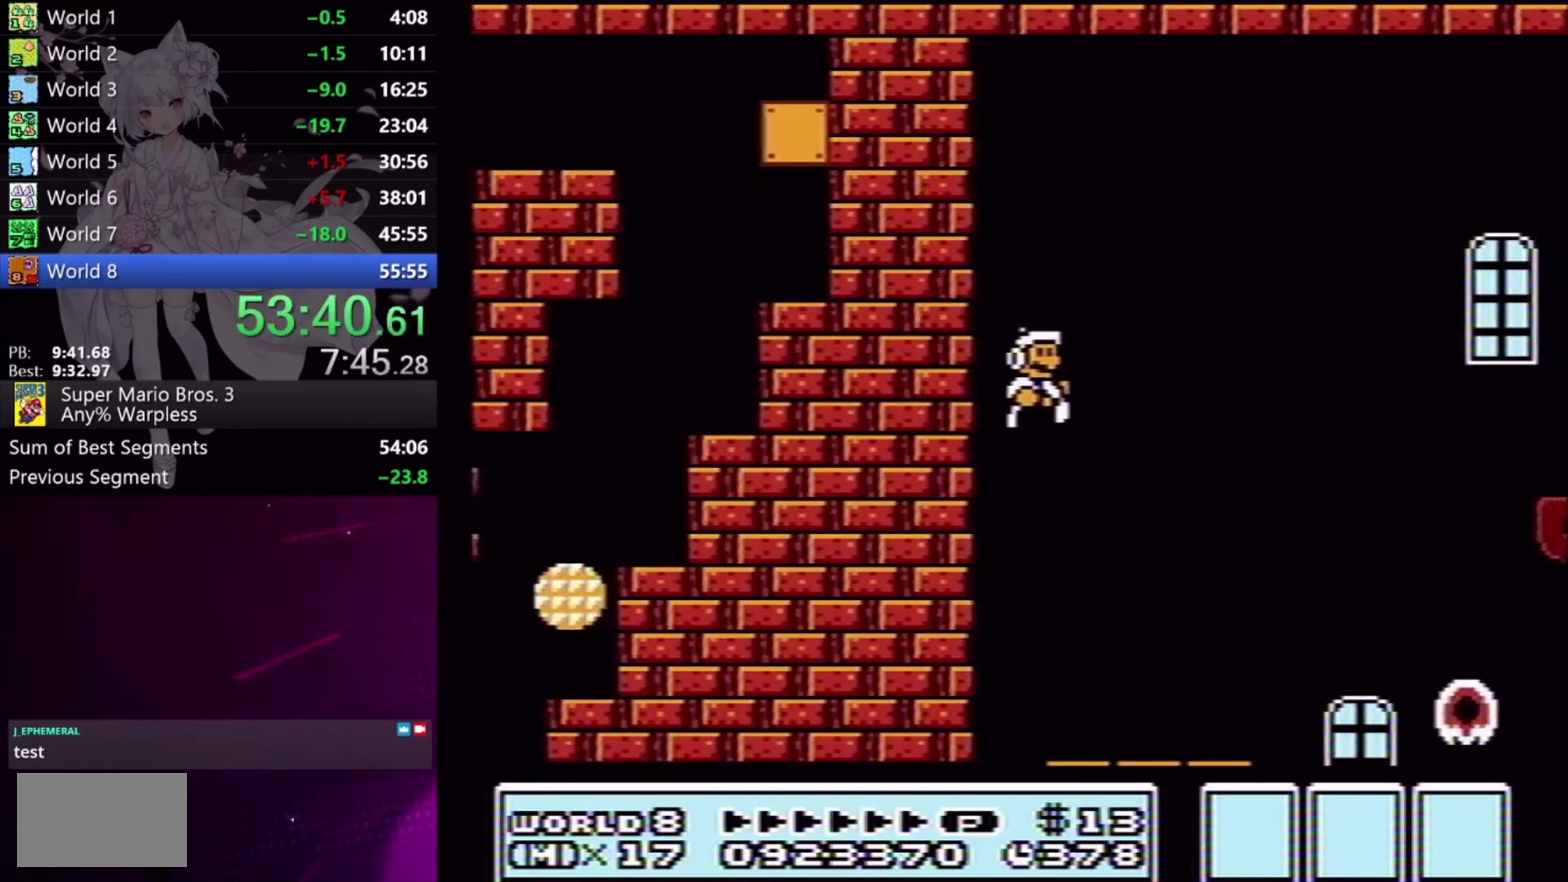
{"buttons": ["A", "X", "DPAD_RIGHT"], "events": [[433, "A", "down"]]}
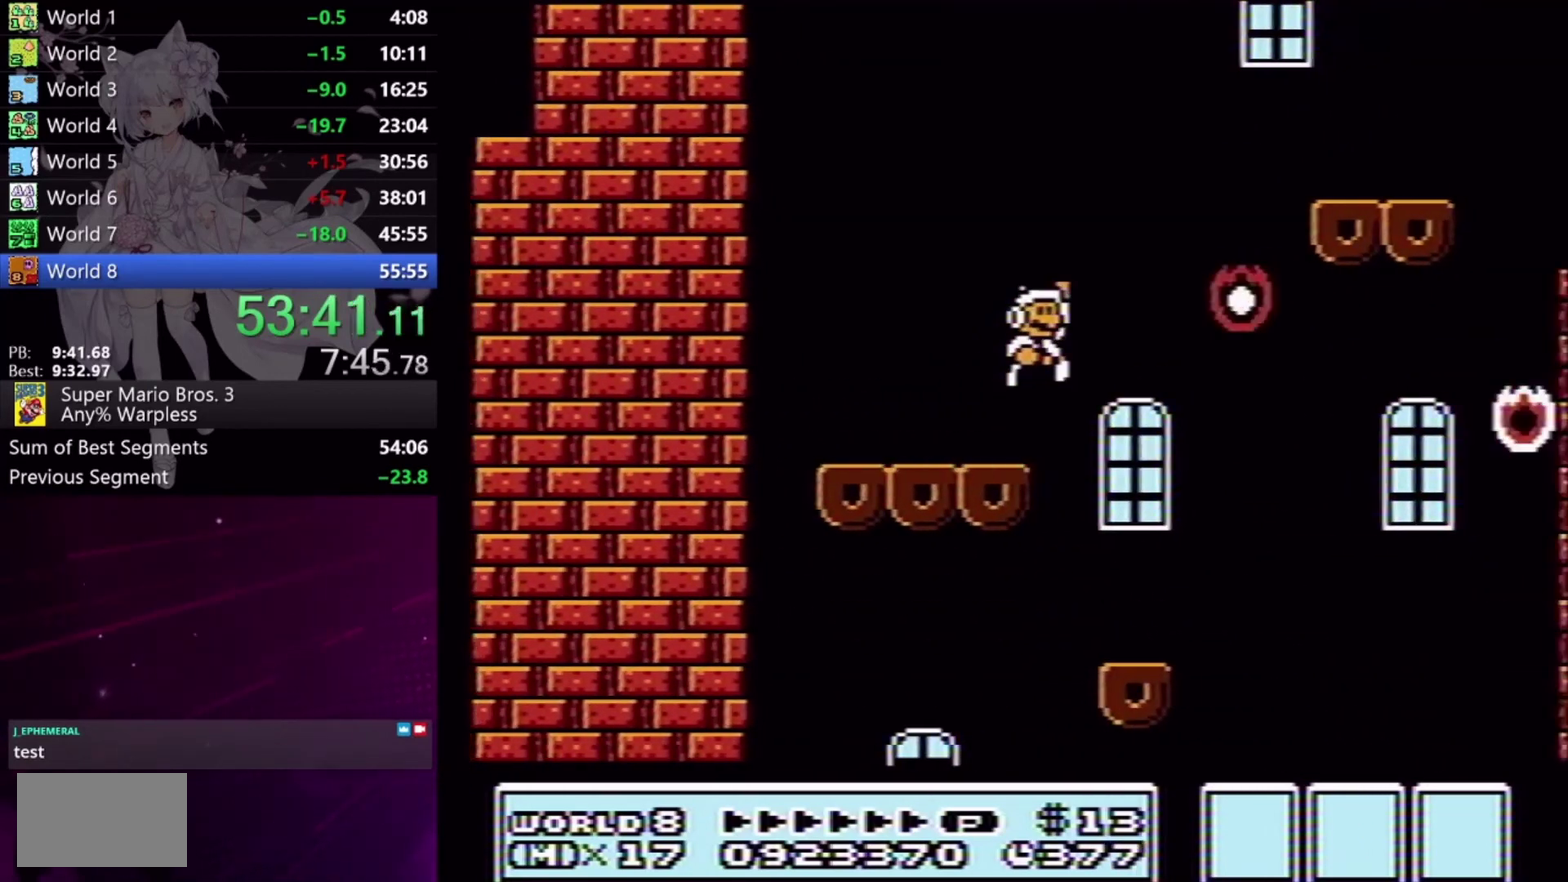
{"buttons": ["X"], "events": [[33, "DPAD_RIGHT", "up"], [333, "A", "up"], [367, "DPAD_LEFT", "down"], [467, "DPAD_LEFT", "up"]]}
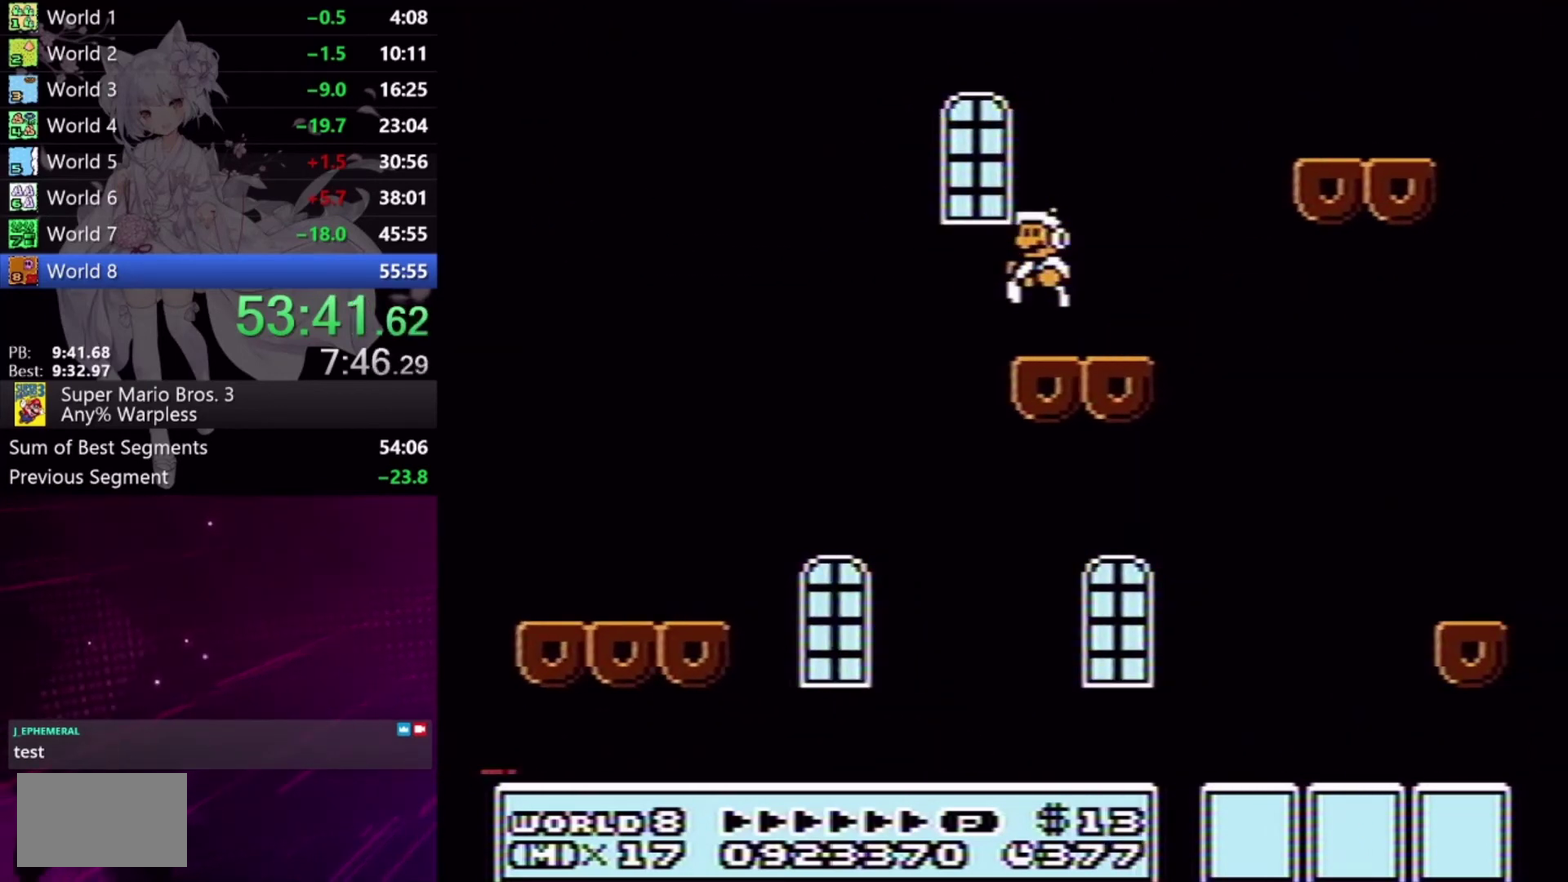
{"buttons": ["X", "DPAD_RIGHT"], "events": [[133, "A", "down"], [367, "DPAD_RIGHT", "down"], [400, "A", "up"]]}
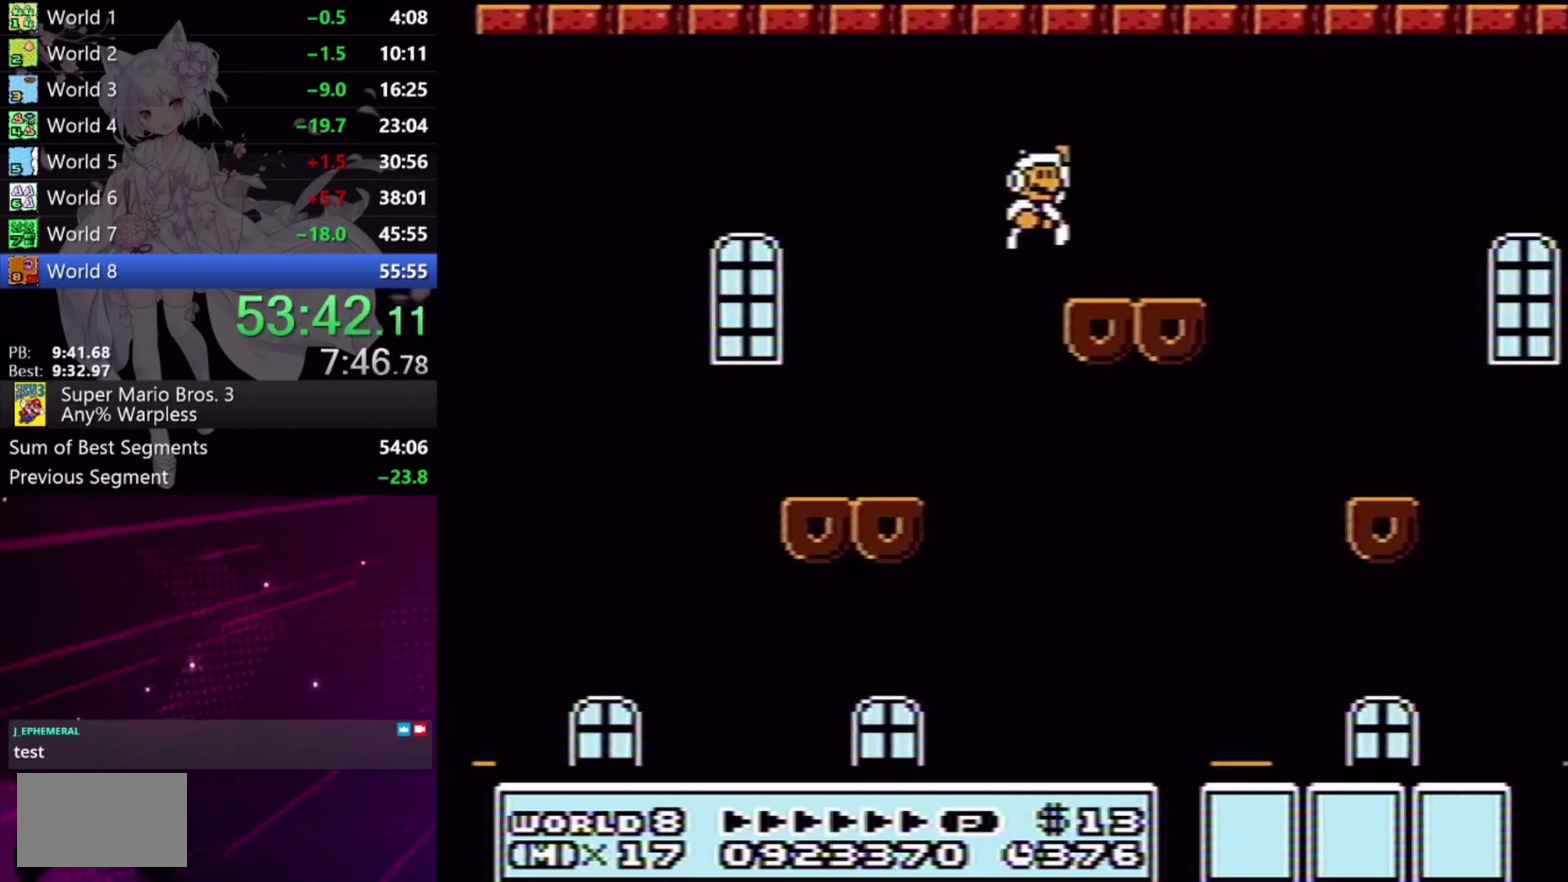
{"buttons": ["X"], "events": [[33, "DPAD_RIGHT", "up"], [133, "DPAD_LEFT", "down"], [233, "DPAD_LEFT", "up"], [267, "A", "down"], [333, "DPAD_RIGHT", "down"], [367, "A", "up"], [400, "DPAD_RIGHT", "up"]]}
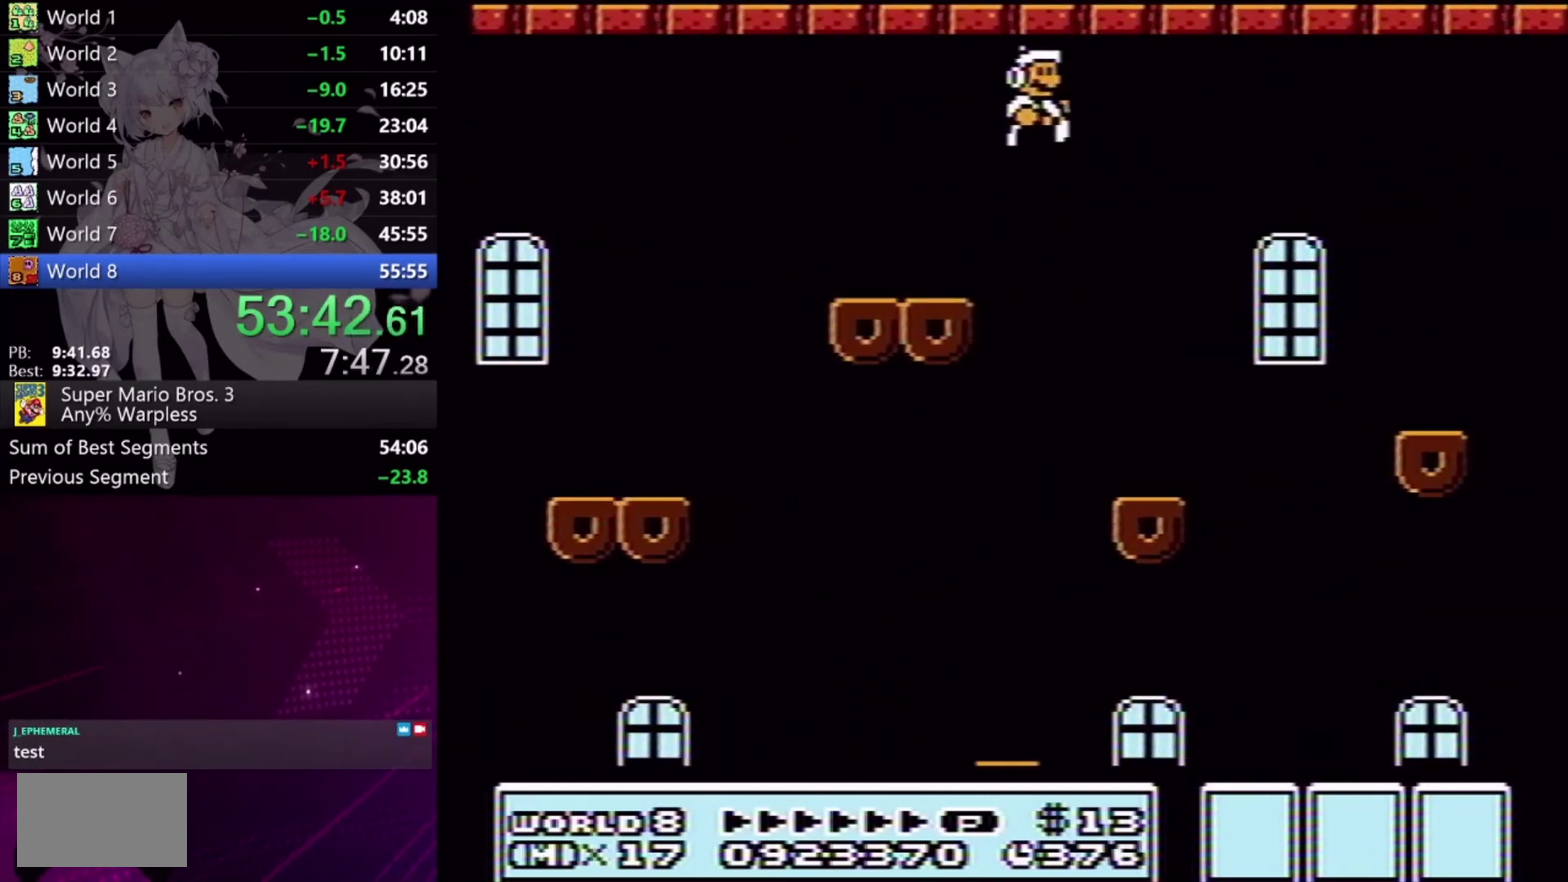
{"buttons": ["X", "DPAD_RIGHT"], "events": [[100, "DPAD_LEFT", "down"], [267, "DPAD_LEFT", "up"], [400, "DPAD_RIGHT", "down"]]}
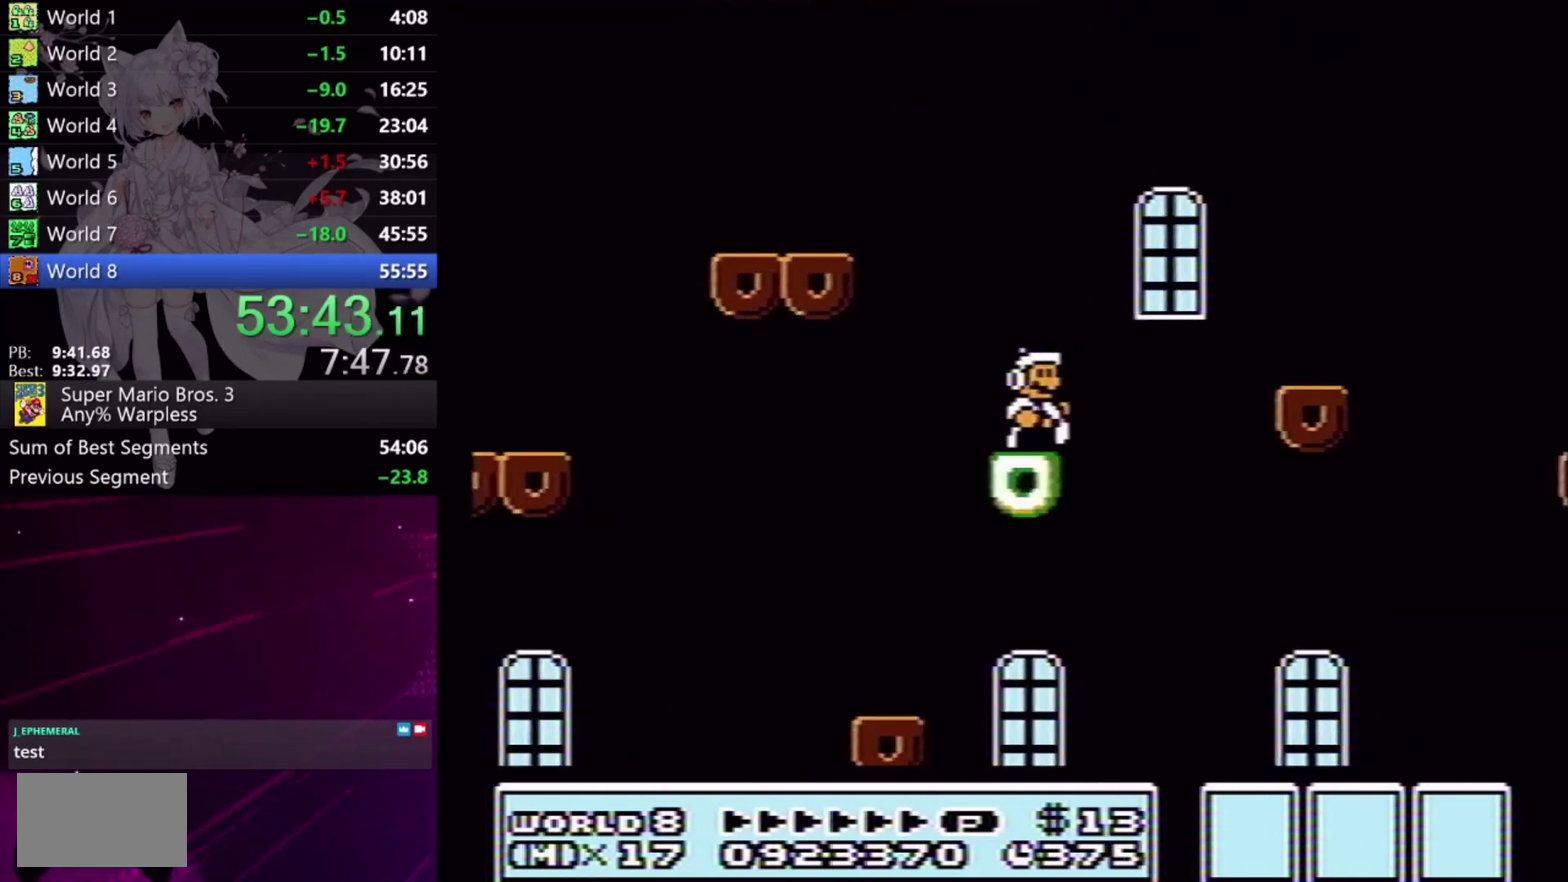
{"buttons": ["X", "DPAD_LEFT"], "events": [[67, "A", "down"], [300, "A", "up"], [333, "DPAD_RIGHT", "up"], [500, "DPAD_LEFT", "down"]]}
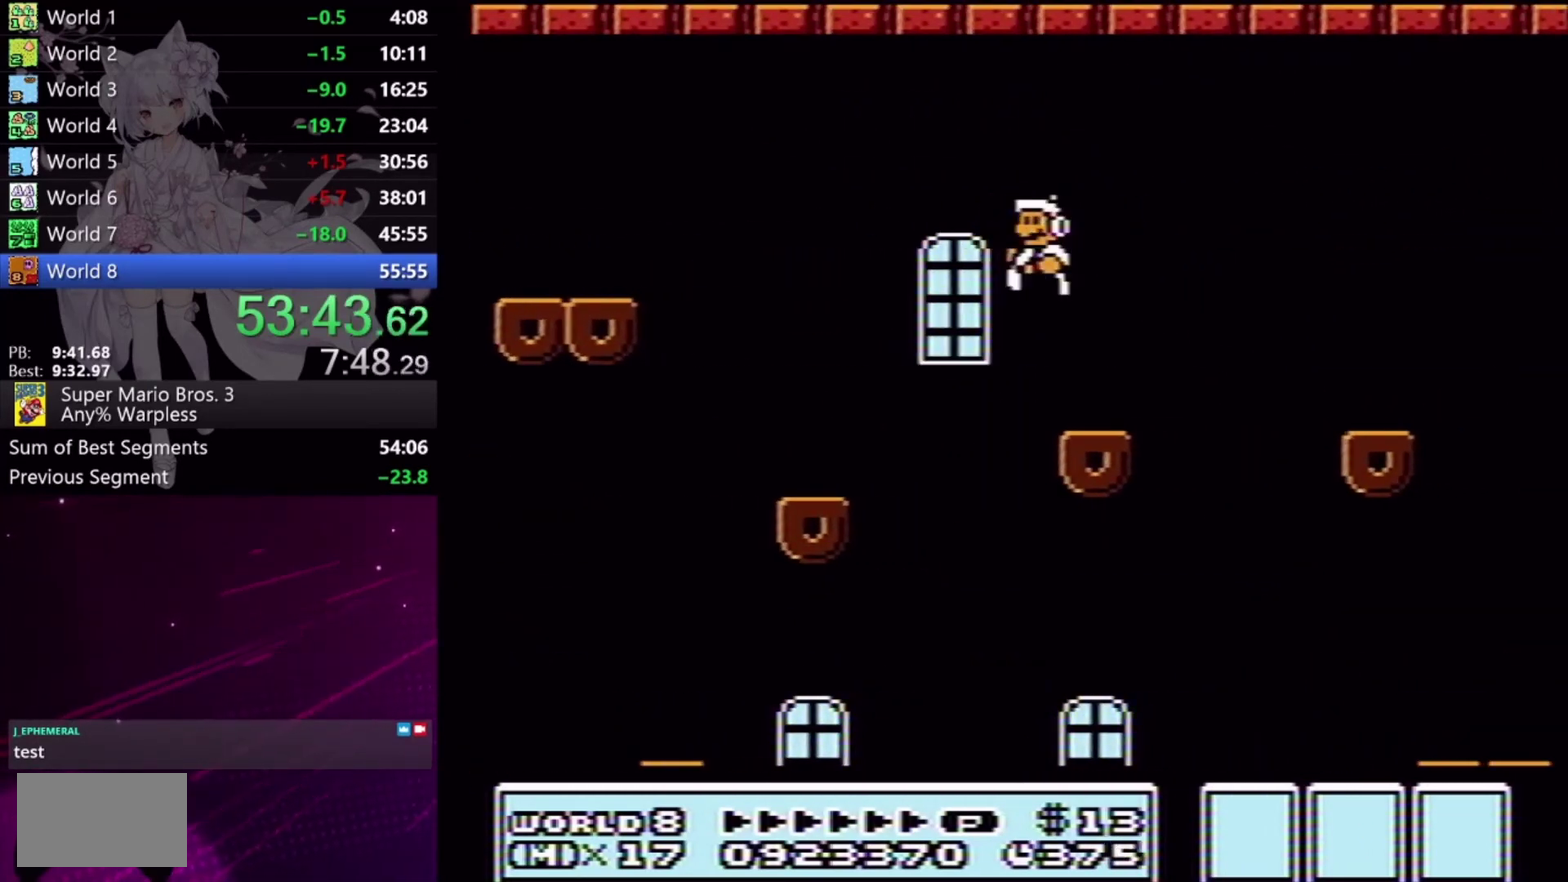
{"buttons": ["X", "DPAD_RIGHT"], "events": [[100, "DPAD_LEFT", "up"], [267, "A", "down"], [267, "DPAD_RIGHT", "down"], [400, "A", "up"]]}
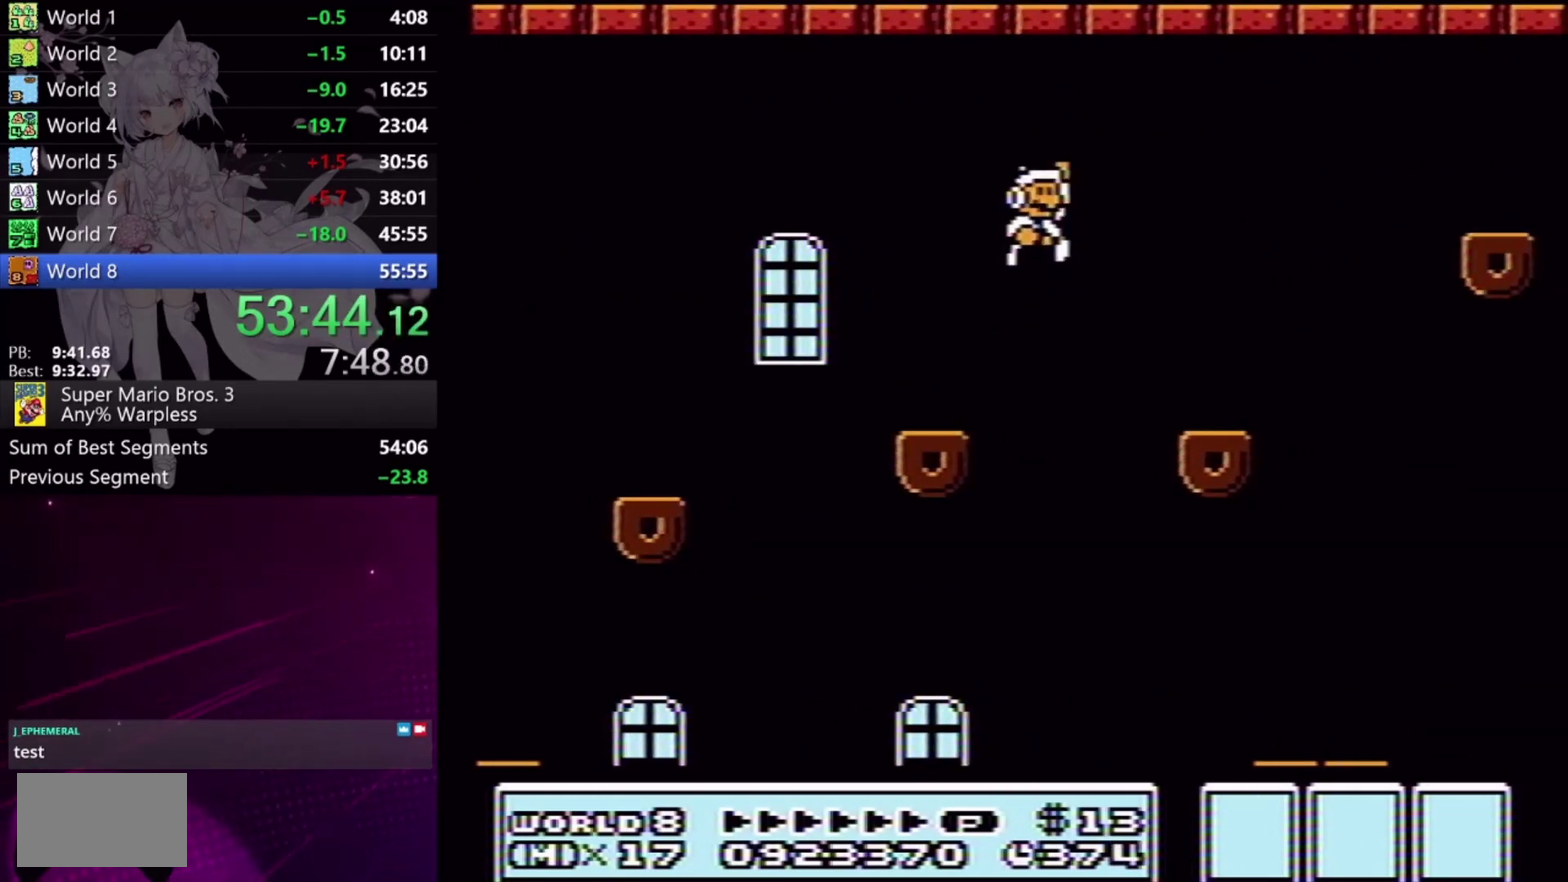
{"buttons": ["A", "X", "DPAD_RIGHT"], "events": [[133, "DPAD_RIGHT", "up"], [233, "DPAD_LEFT", "down"], [333, "DPAD_LEFT", "up"], [433, "DPAD_RIGHT", "down"], [467, "A", "down"]]}
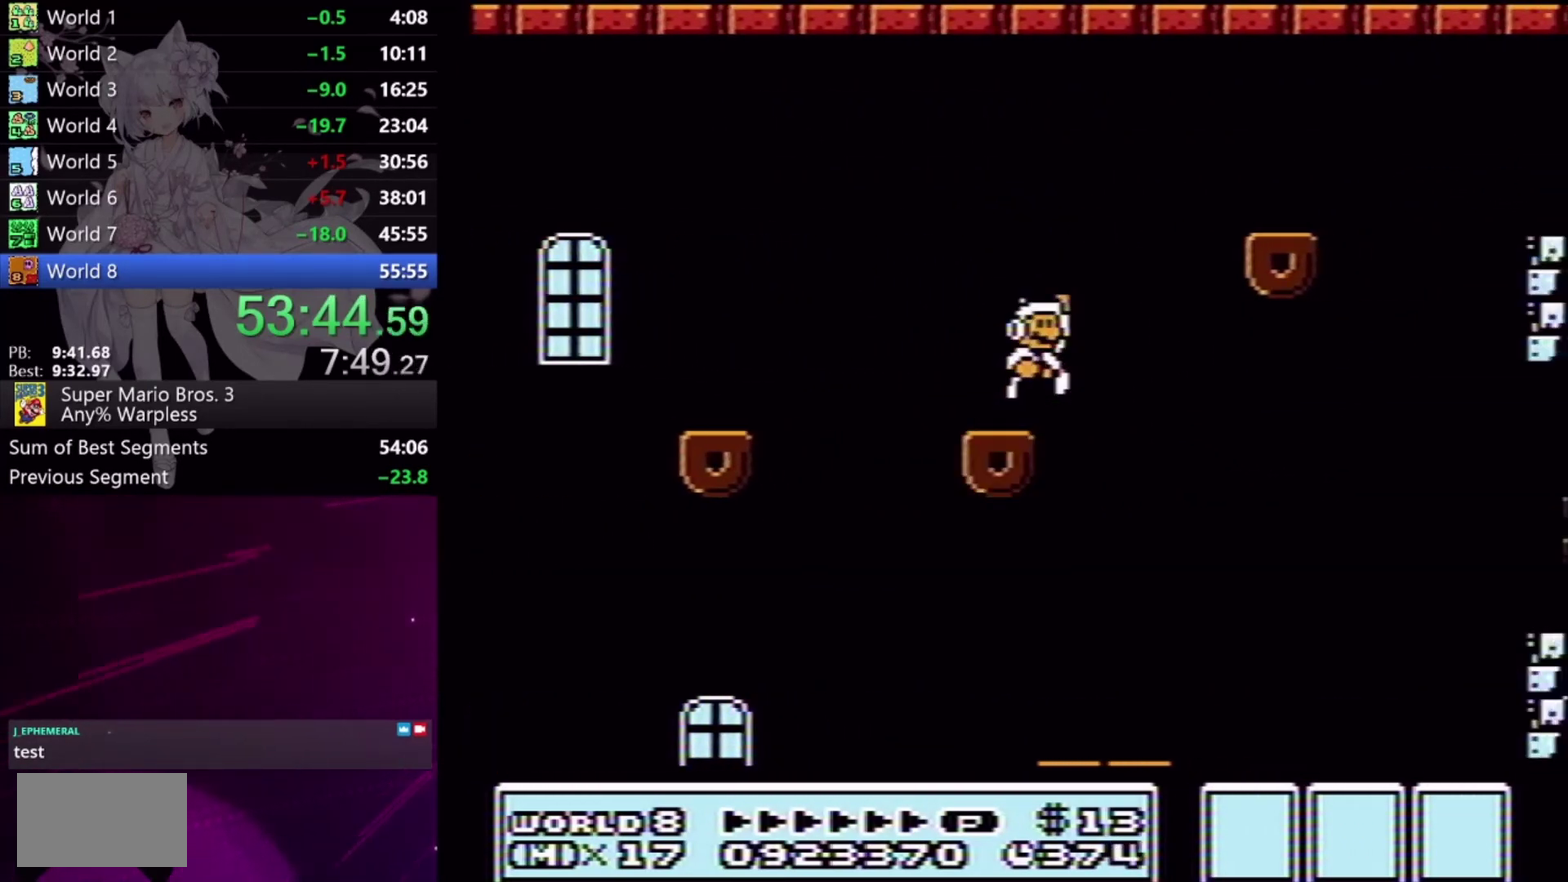
{"buttons": ["X", "DPAD_RIGHT"], "events": [[200, "A", "up"], [267, "DPAD_RIGHT", "up"], [300, "DPAD_LEFT", "down"], [400, "DPAD_LEFT", "up"], [400, "DPAD_RIGHT", "down"]]}
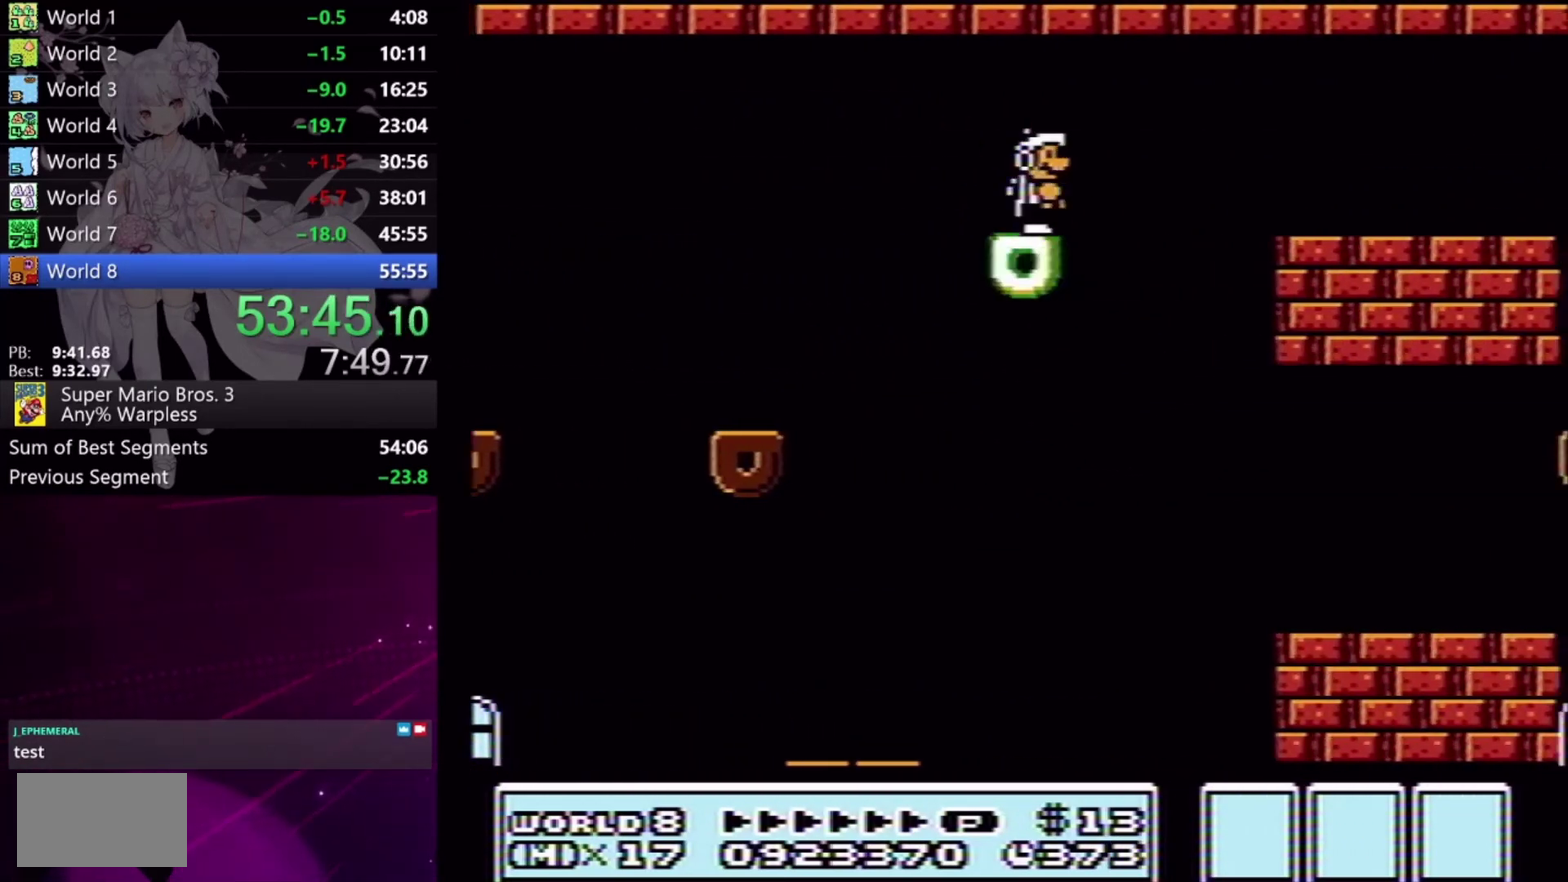
{"buttons": ["X", "DPAD_RIGHT"], "events": [[33, "A", "down"], [167, "A", "up"]]}
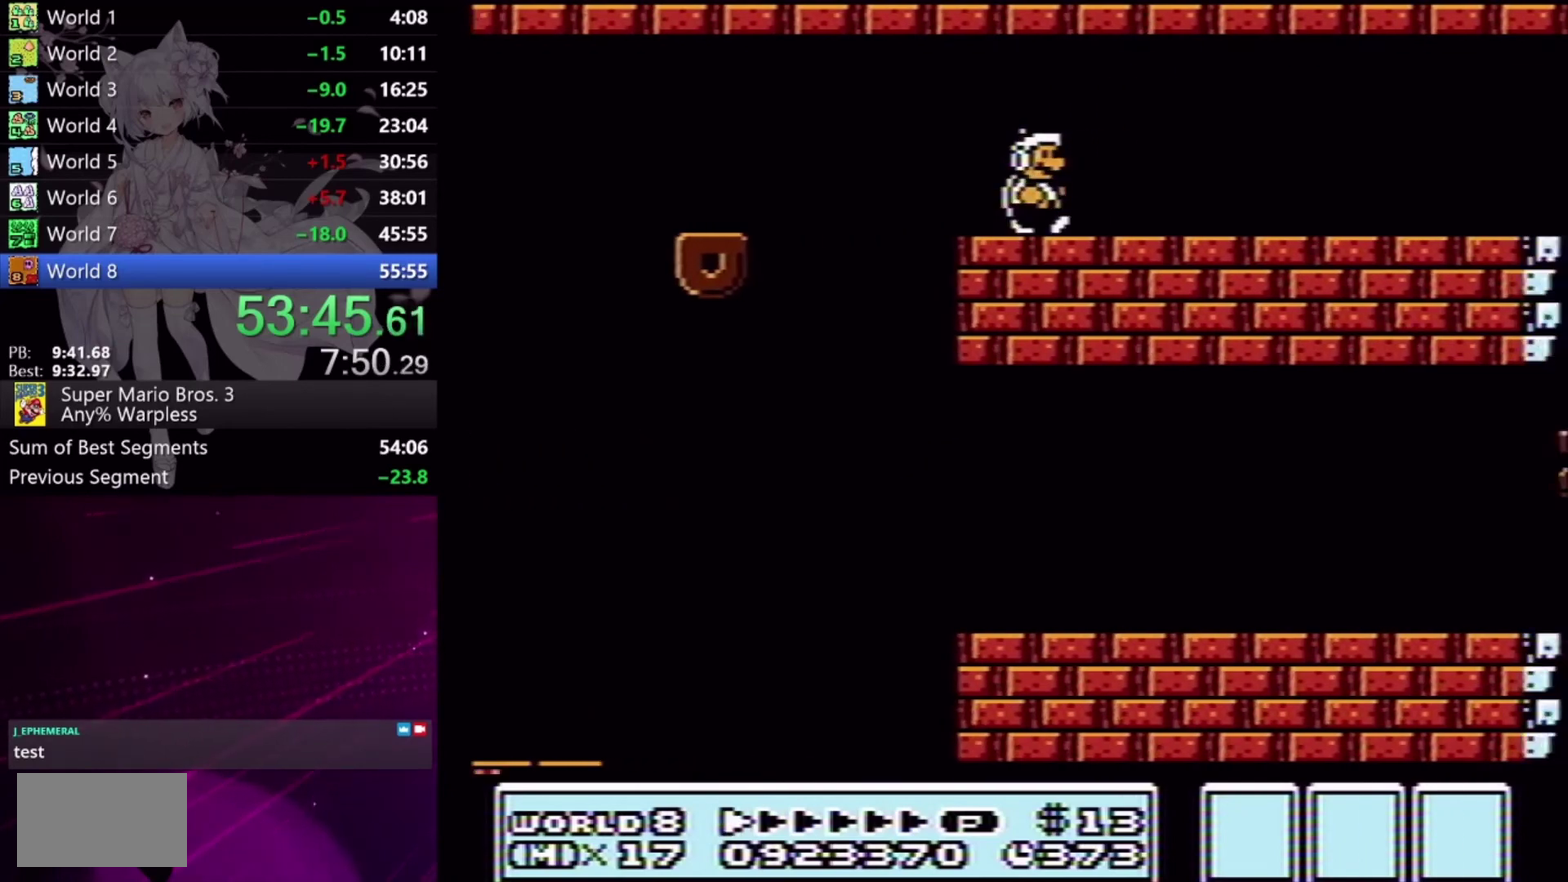
{"buttons": ["X", "DPAD_RIGHT"], "events": []}
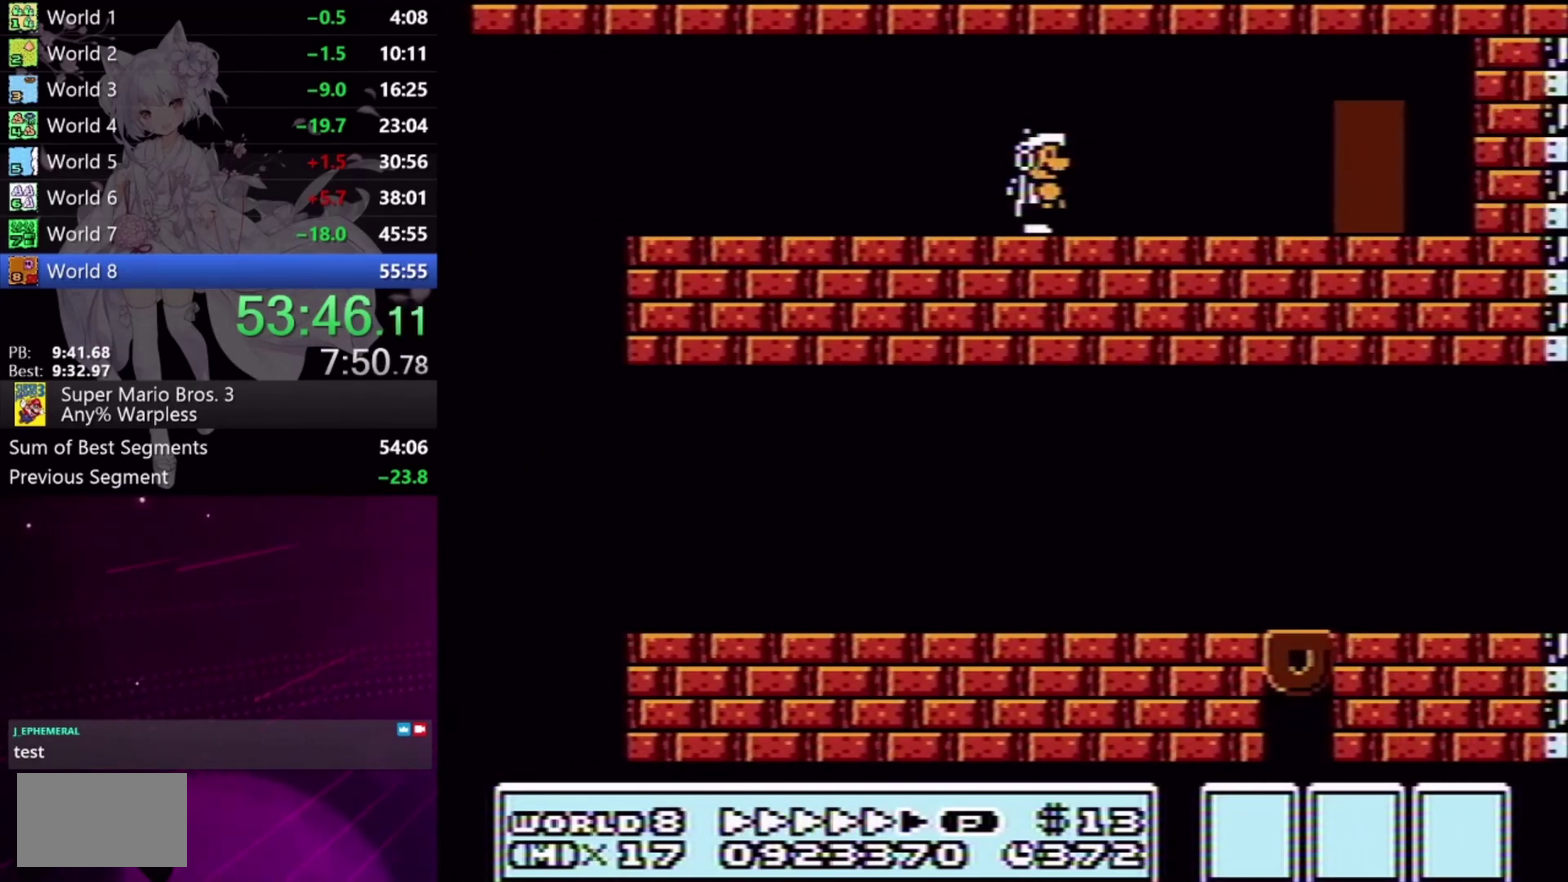
{"buttons": ["X", "DPAD_UP"], "events": [[433, "DPAD_RIGHT", "up"], [500, "DPAD_UP", "down"]]}
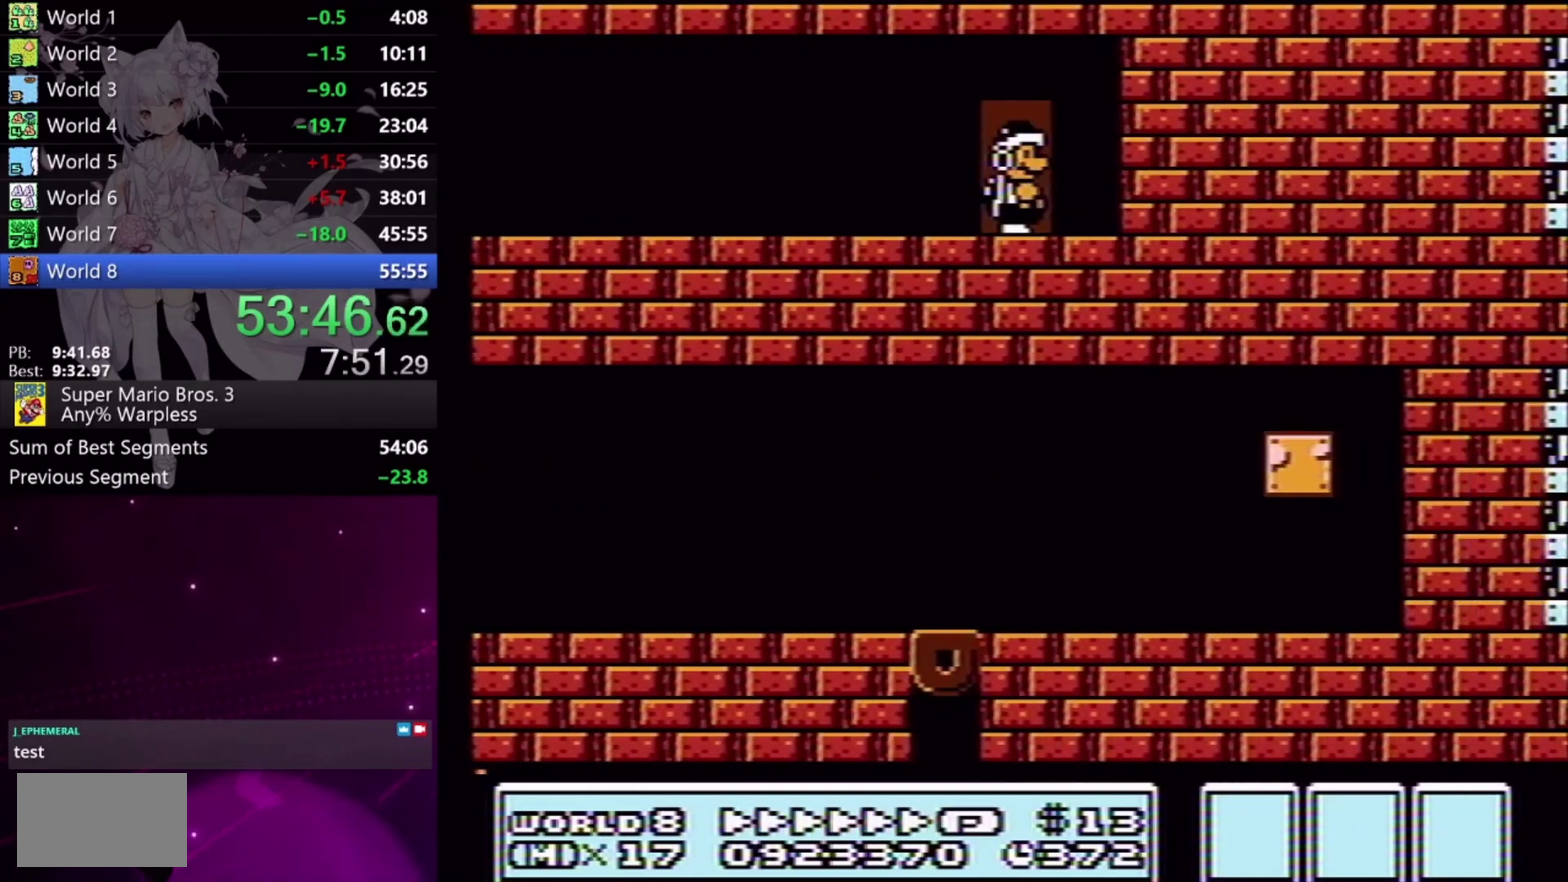
{"buttons": ["X", "DPAD_LEFT"], "events": [[267, "DPAD_UP", "up"], [367, "DPAD_LEFT", "down"]]}
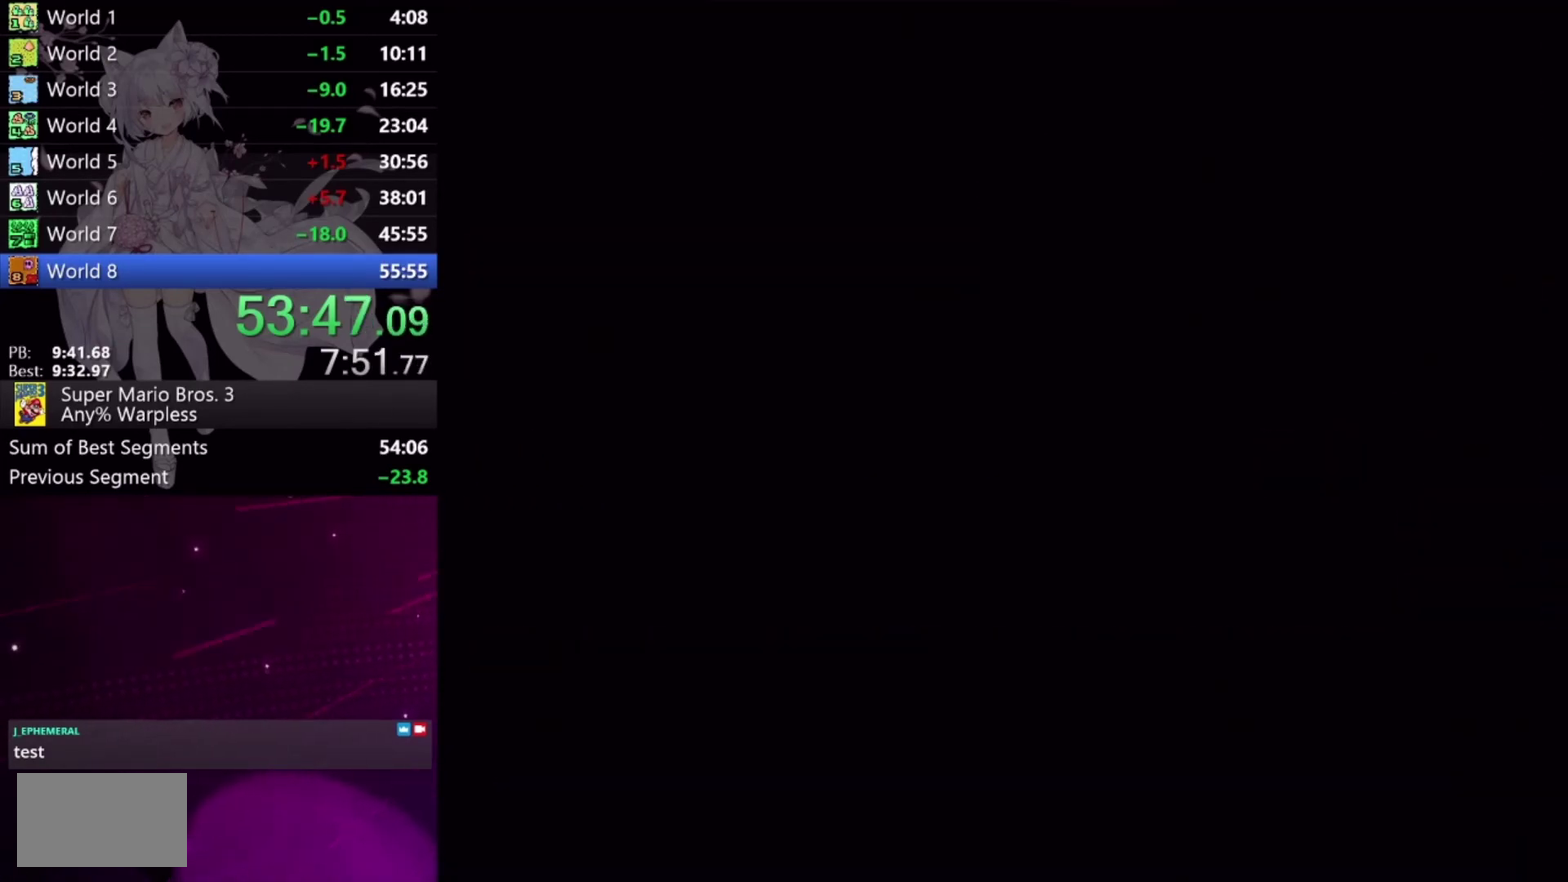
{"buttons": ["A", "X", "DPAD_LEFT"], "events": [[467, "A", "down"]]}
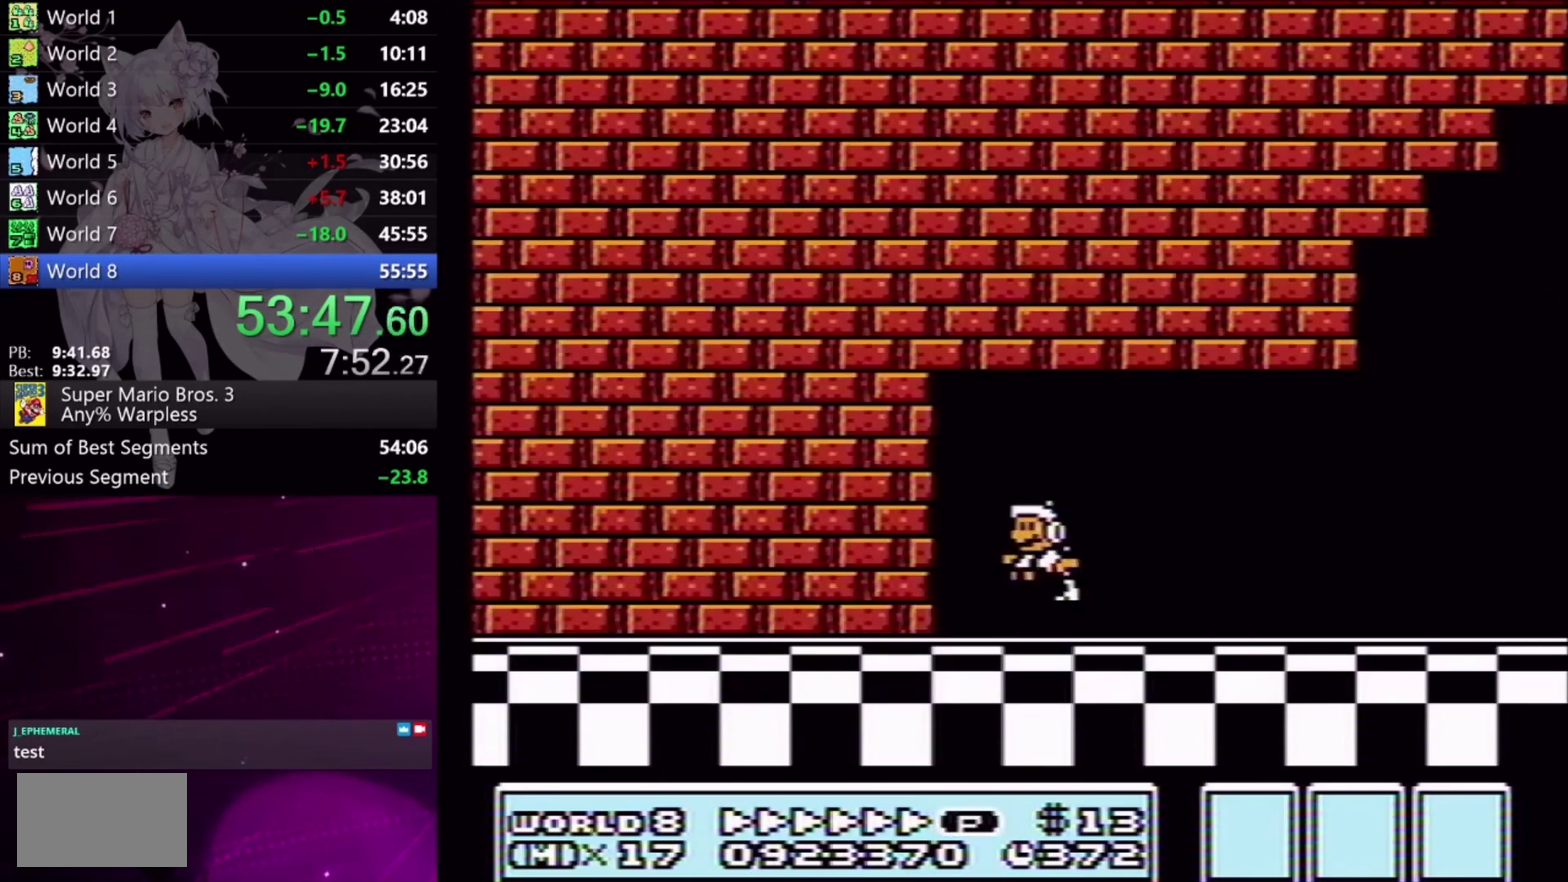
{"buttons": ["X", "DPAD_RIGHT"], "events": [[33, "DPAD_LEFT", "up"], [67, "DPAD_RIGHT", "down"], [100, "A", "up"]]}
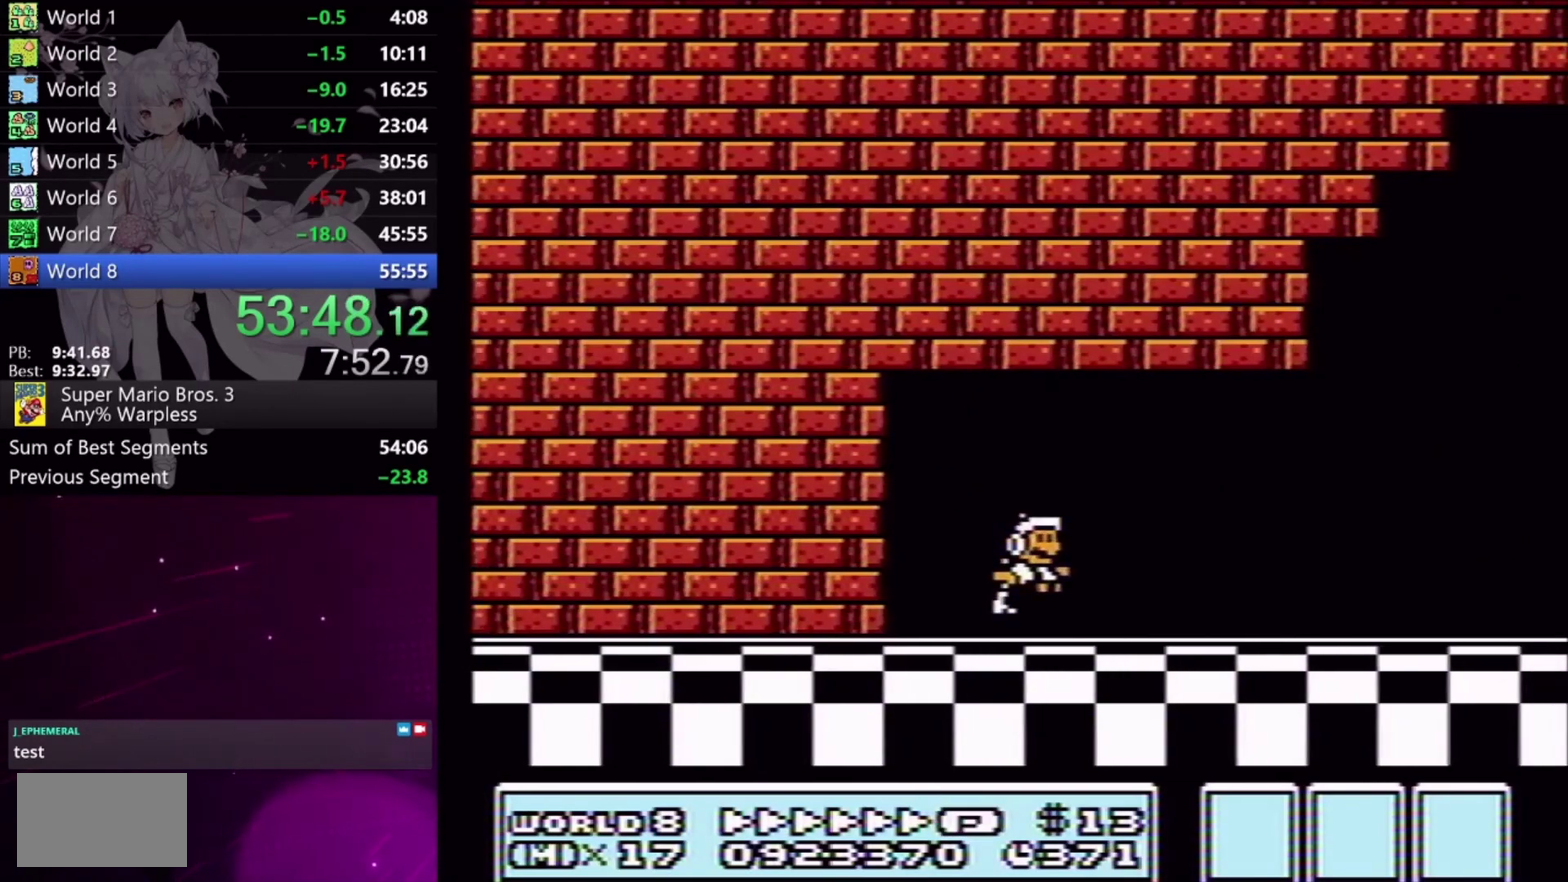
{"buttons": ["X", "DPAD_RIGHT"], "events": []}
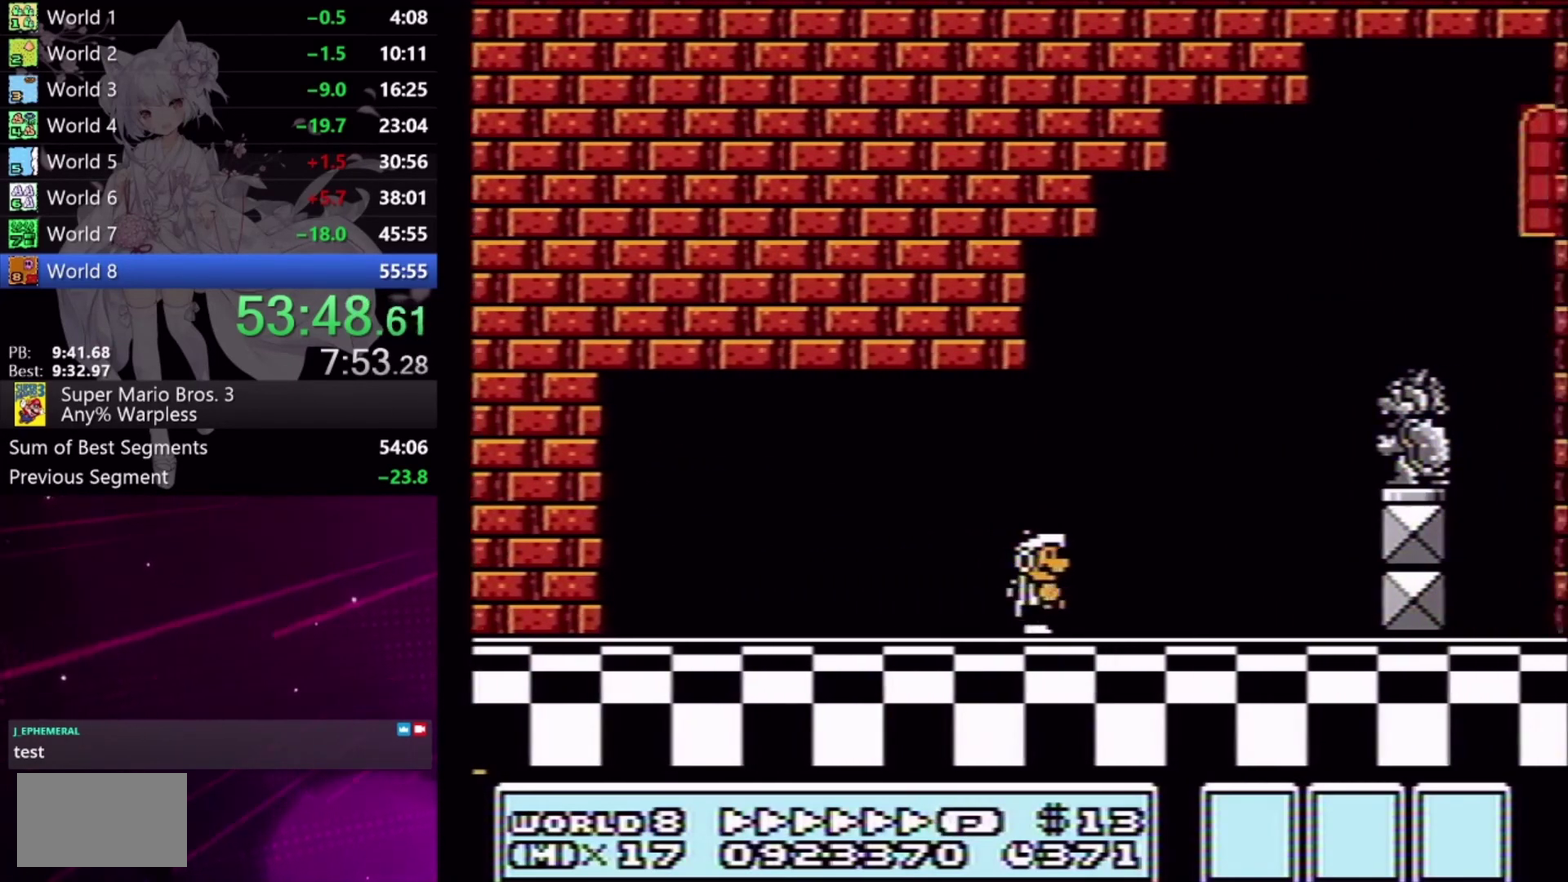
{"buttons": ["X", "DPAD_RIGHT"], "events": [[33, "DPAD_RIGHT", "up"], [67, "A", "down"], [133, "DPAD_RIGHT", "down"], [500, "A", "up"]]}
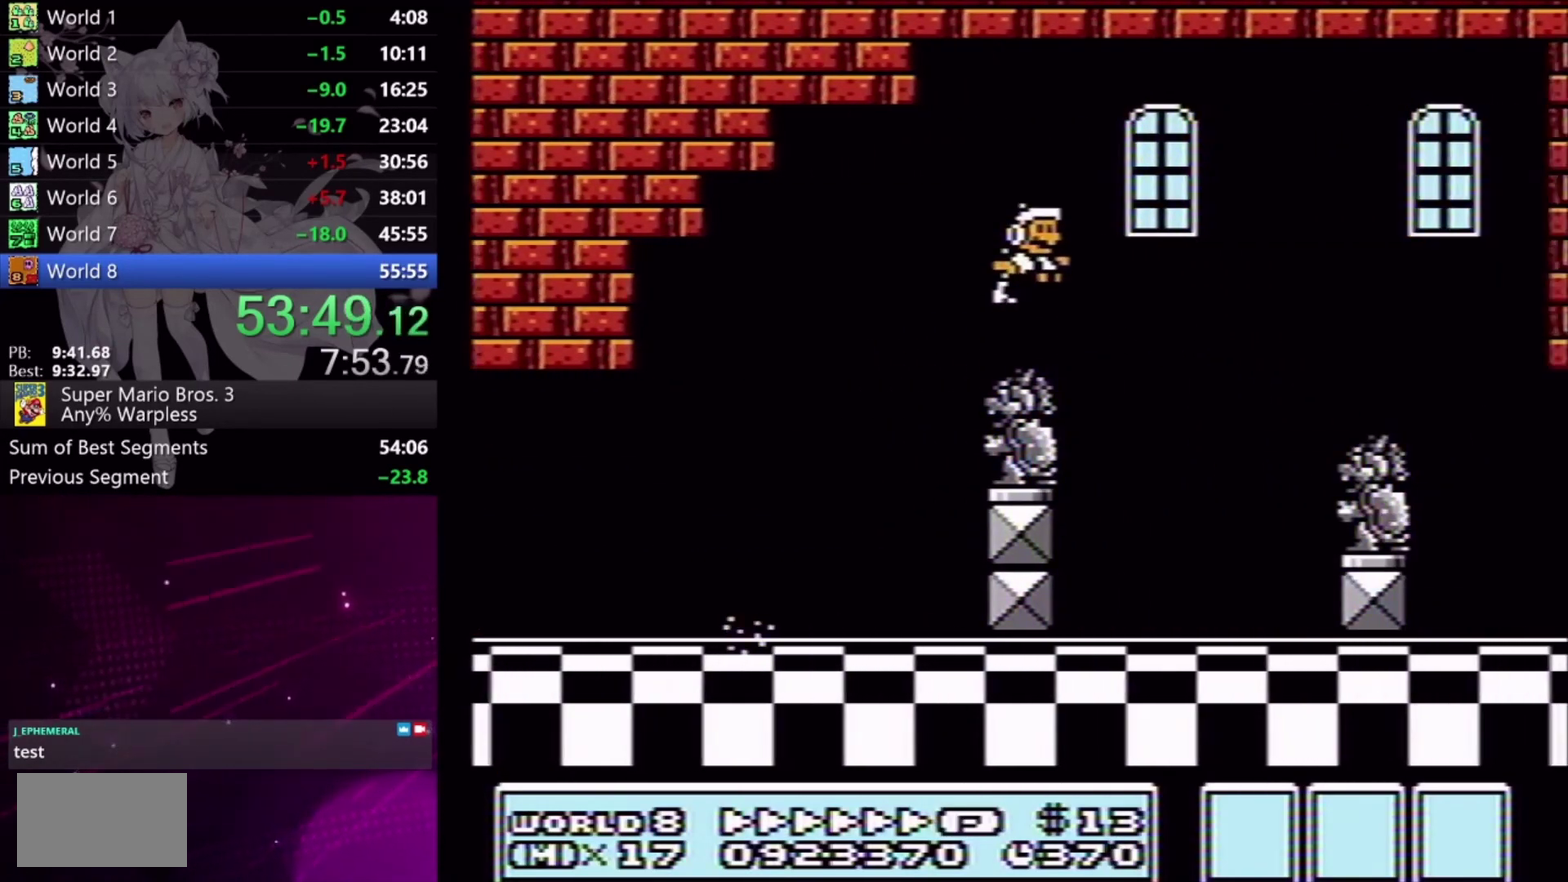
{"buttons": ["A", "X", "DPAD_DOWN", "DPAD_RIGHT"], "events": [[333, "DPAD_DOWN", "down"], [367, "DPAD_RIGHT", "up"], [400, "A", "down"], [467, "DPAD_RIGHT", "down"]]}
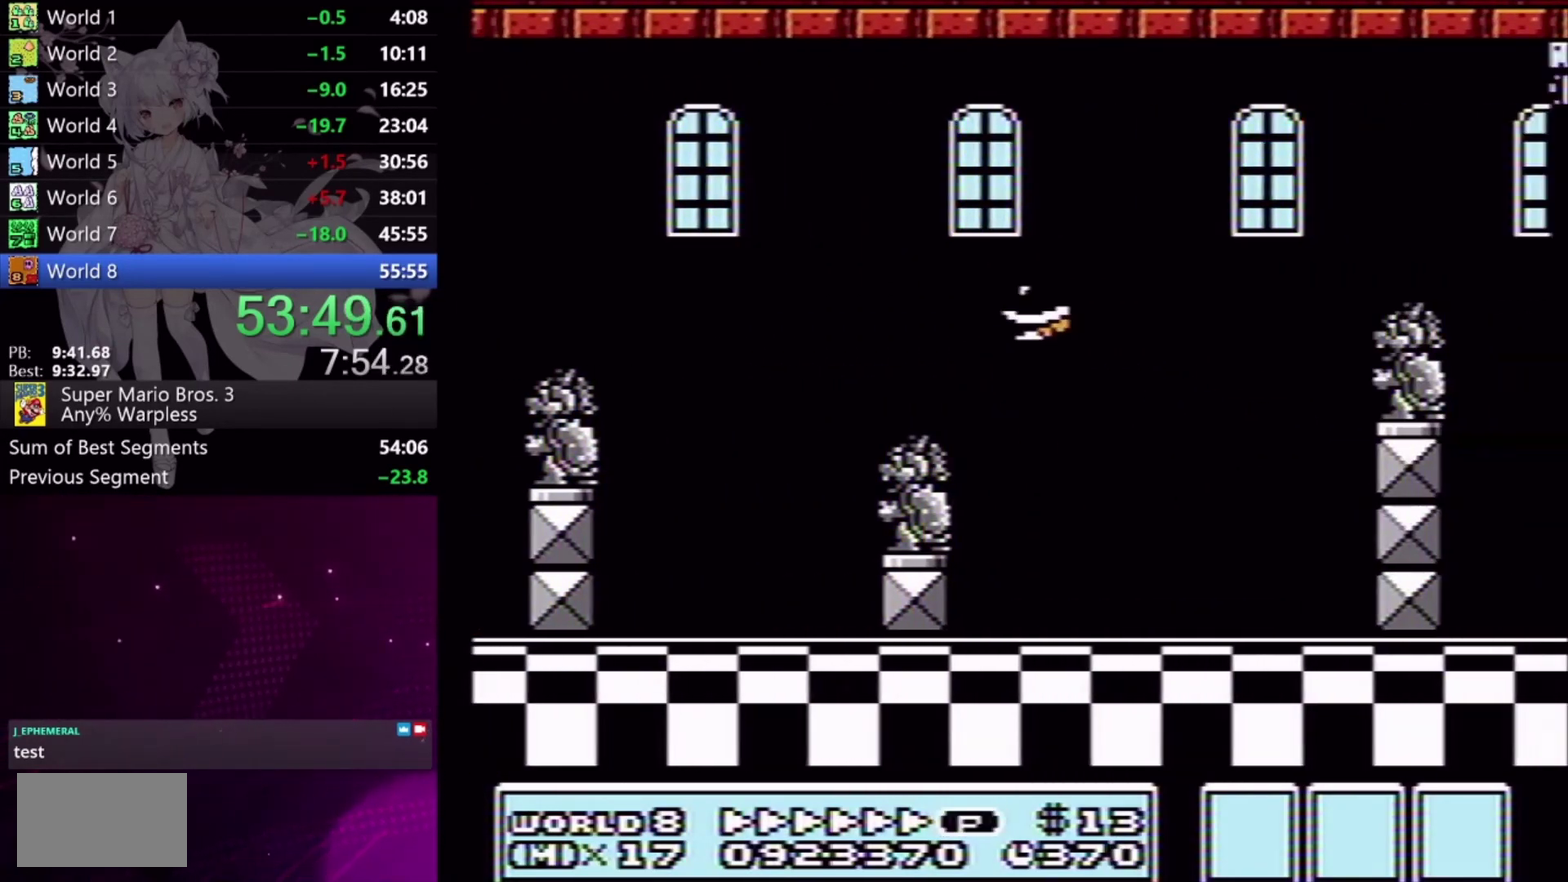
{"buttons": ["X", "DPAD_LEFT"], "events": [[200, "A", "up"], [233, "DPAD_LEFT", "down"], [233, "DPAD_RIGHT", "up"], [267, "DPAD_DOWN", "up"]]}